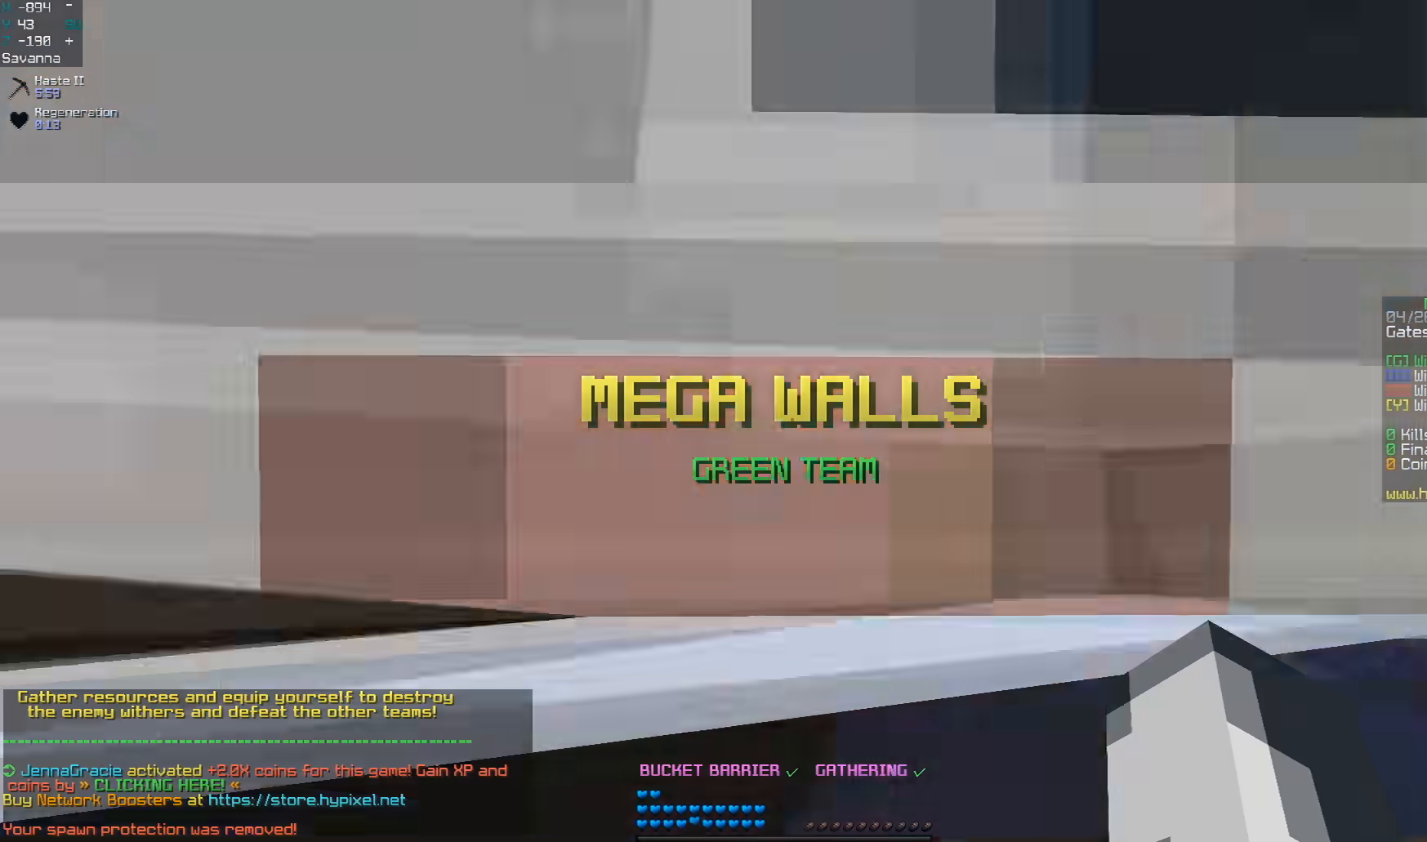
Gameplay with keyboard and mouse; each line is a JSON object with the keys and mouse buttons held at the frame after it. "events" lists presses ("down") and releases ("up") of "a", "d", "s", "space", "w", "mouse_left" and "mouse_right" between this image and that frame as [ms after this image, input, new state], when the widget could be followed in between. "mouse_left", "mouse_right" = the "left", "right" buttons of the "mouse" list. No other keys are recorded. Fast repeated clicks can show as one long hold. Mouse movement is not recorded.
{"keys": ["a", "s"], "mouse": [], "events": [[150, "s", "down"], [200, "a", "down"]]}
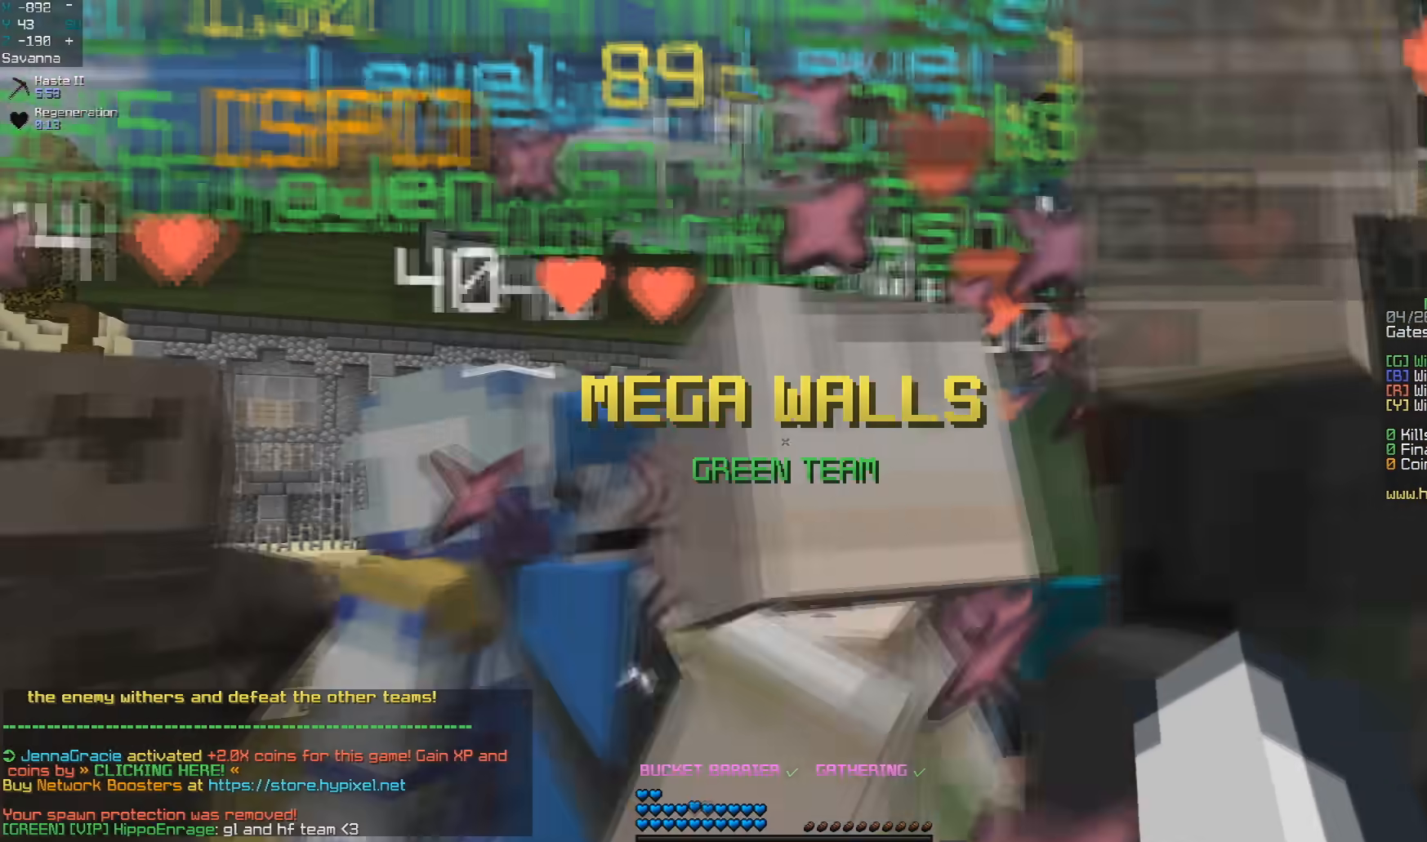
{"keys": [], "mouse": [], "events": [[67, "s", "up"], [317, "a", "up"]]}
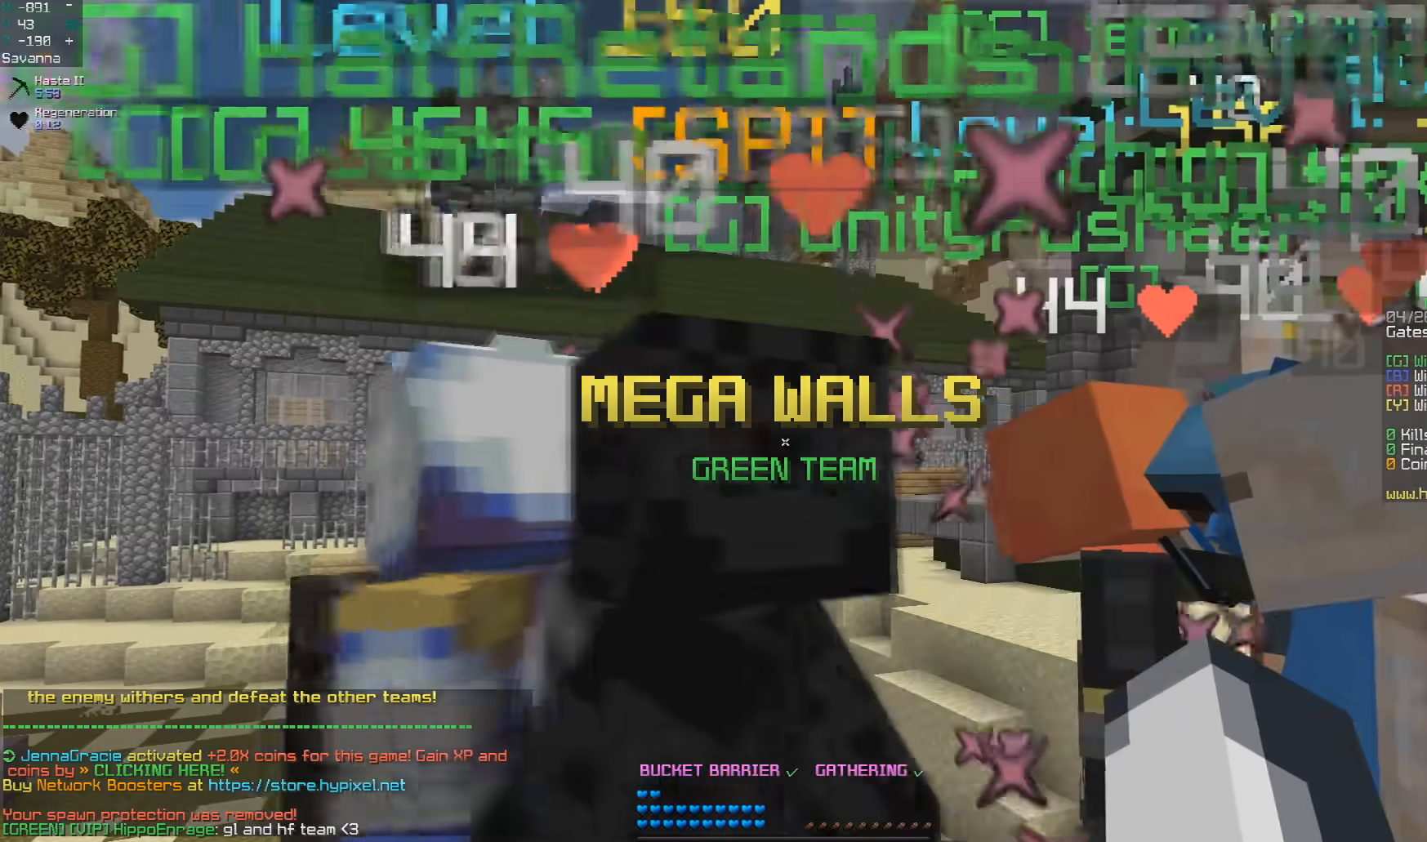
{"keys": ["a", "w"], "mouse": [], "events": [[450, "a", "down"], [450, "w", "down"]]}
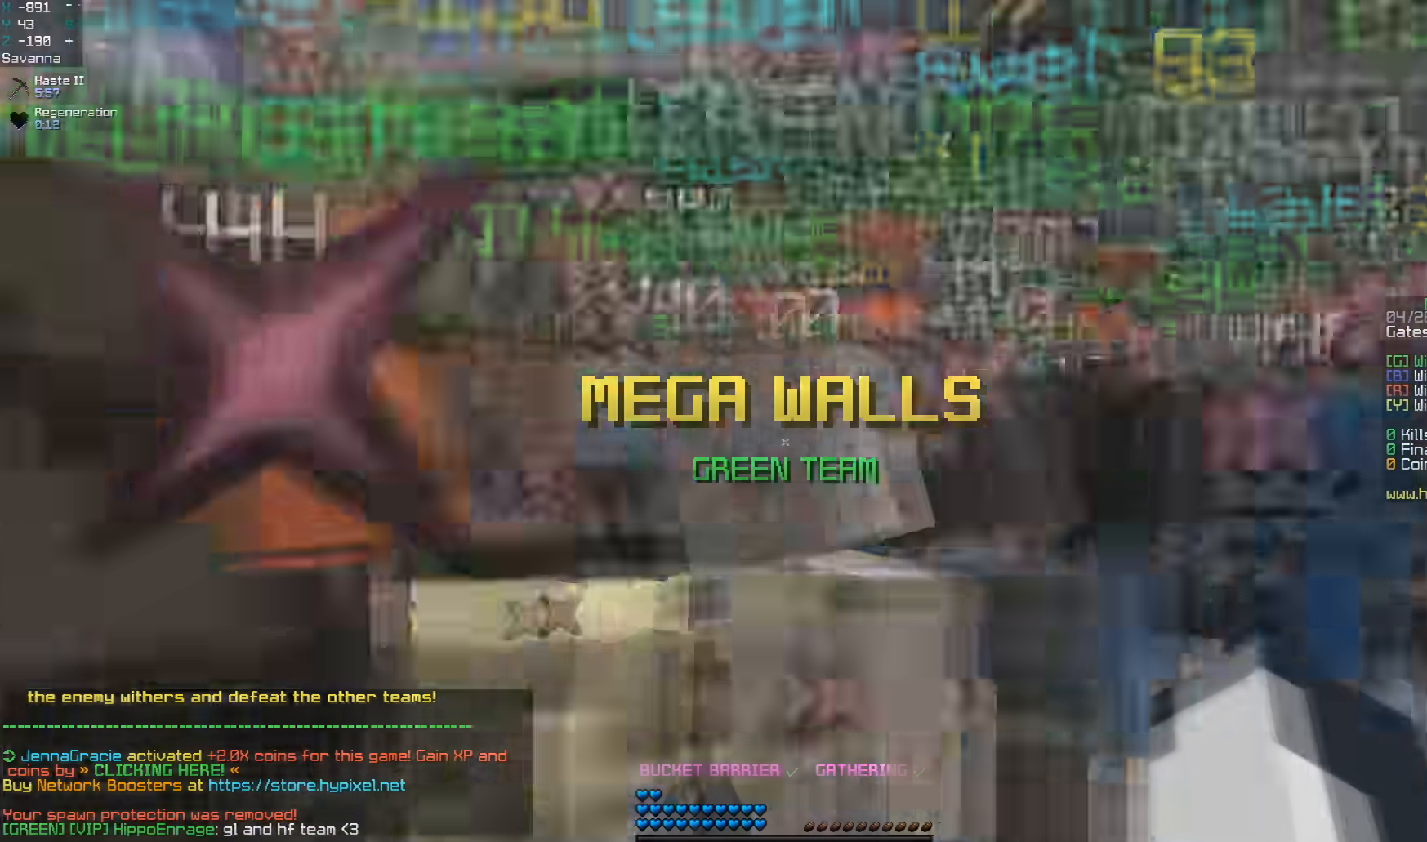
{"keys": ["space", "w"], "mouse": [], "events": [[300, "space", "down"], [467, "a", "up"]]}
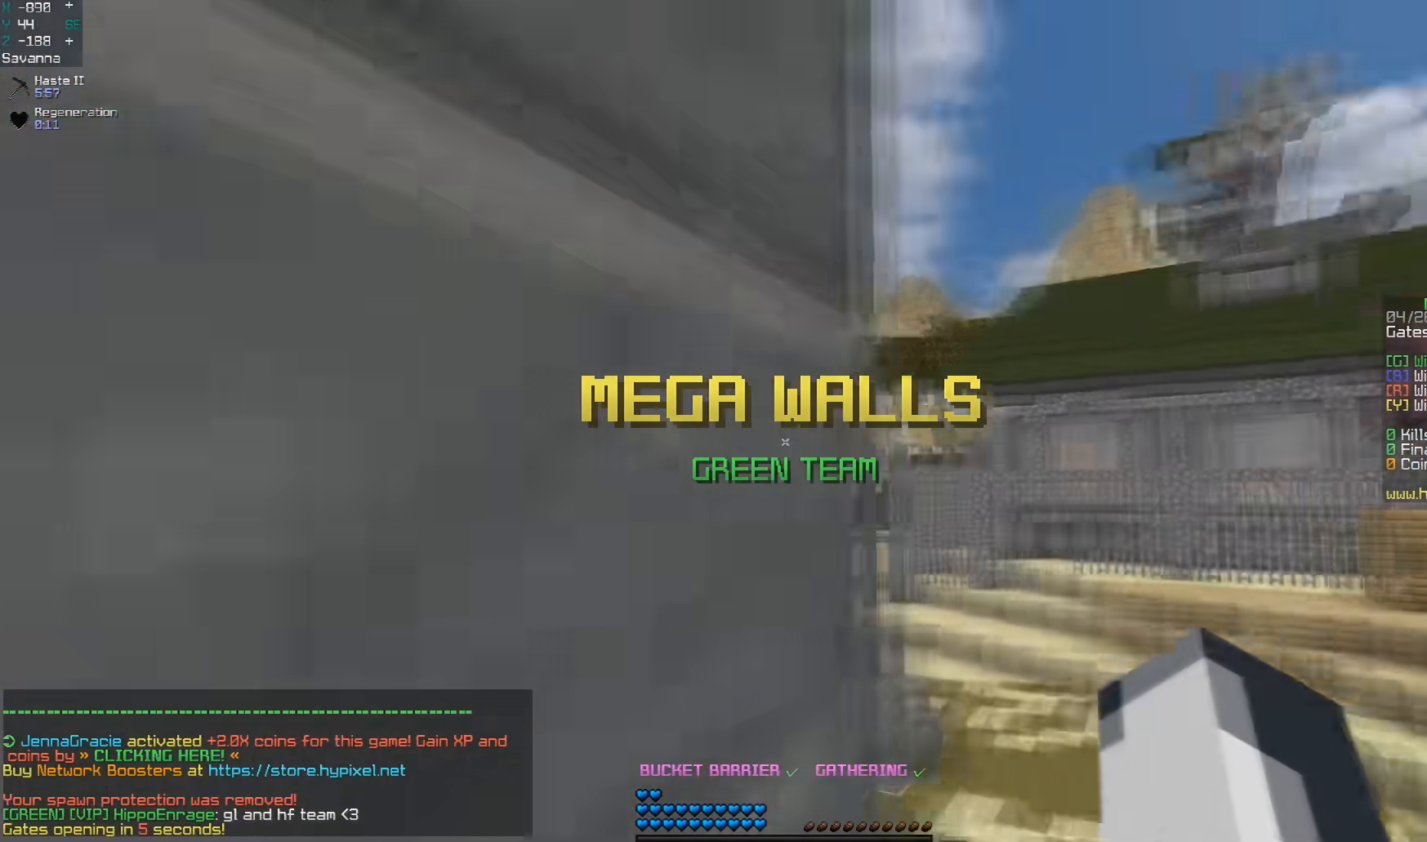
{"keys": [], "mouse": [], "events": [[117, "space", "up"], [367, "w", "up"]]}
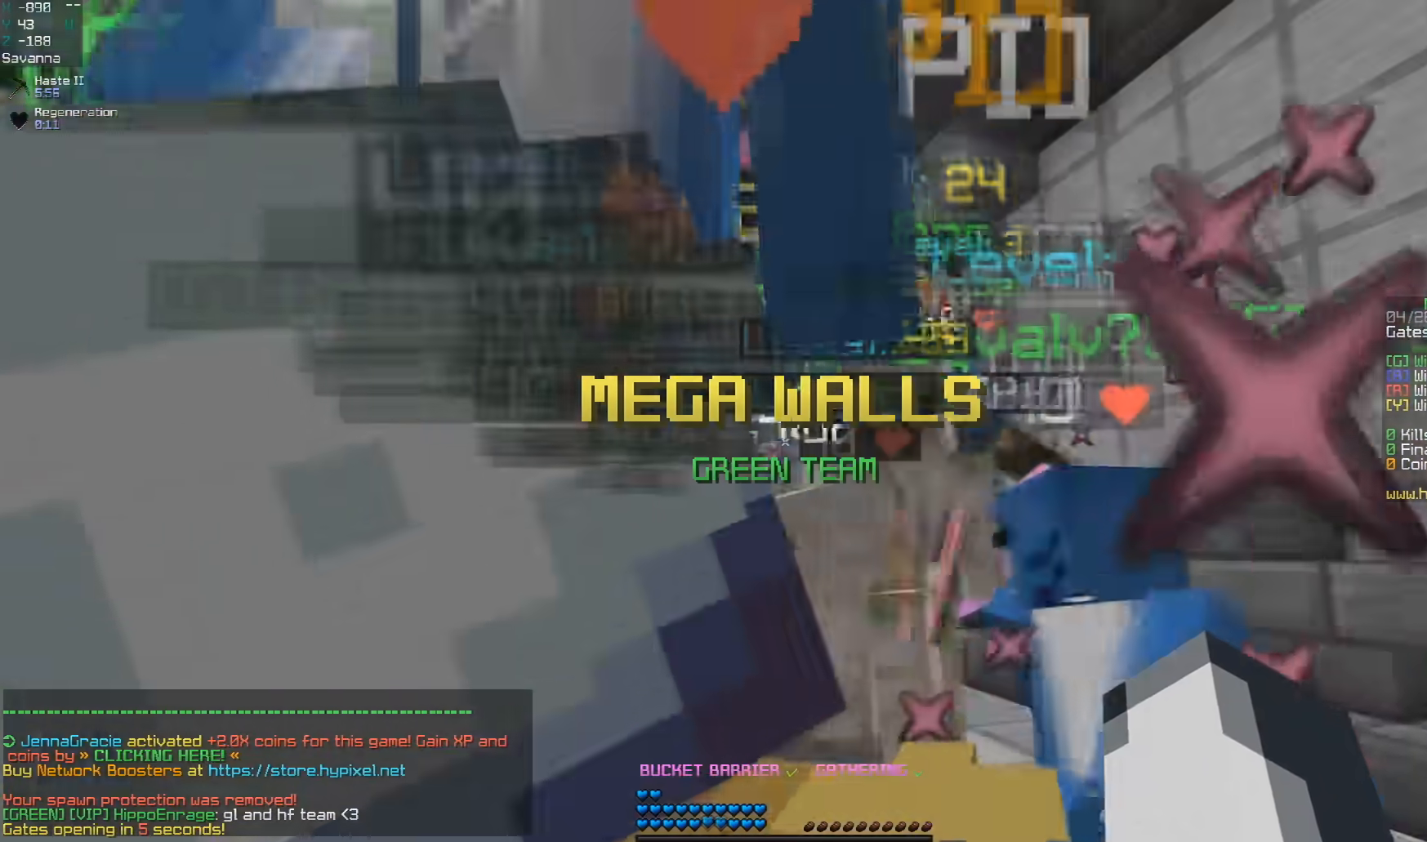
{"keys": ["w"], "mouse": [], "events": [[100, "d", "down"], [200, "a", "down"], [200, "w", "down"], [267, "d", "up"], [483, "a", "up"]]}
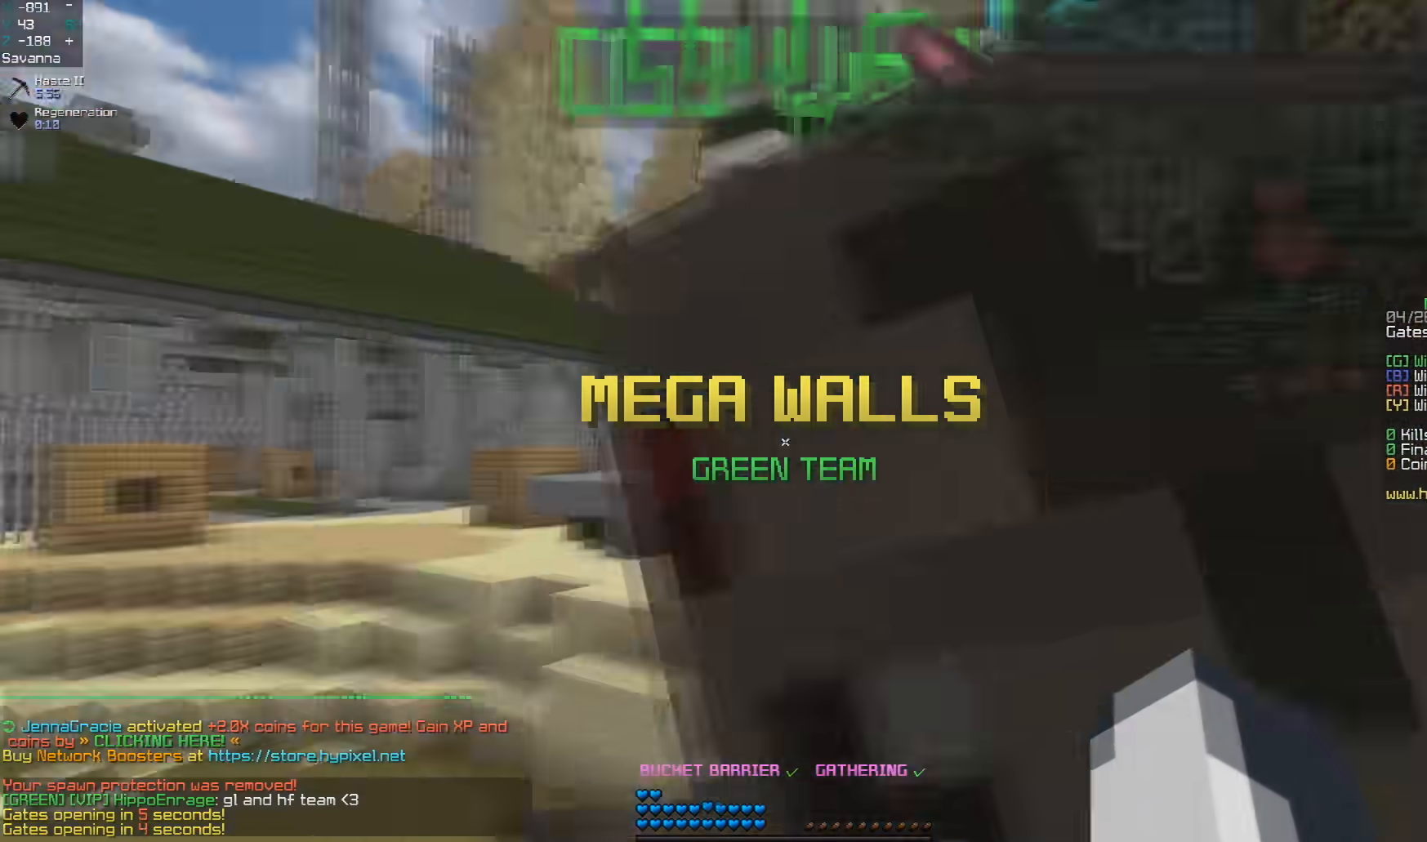
{"keys": ["a", "space", "w"], "mouse": [], "events": [[350, "space", "down"], [500, "a", "down"]]}
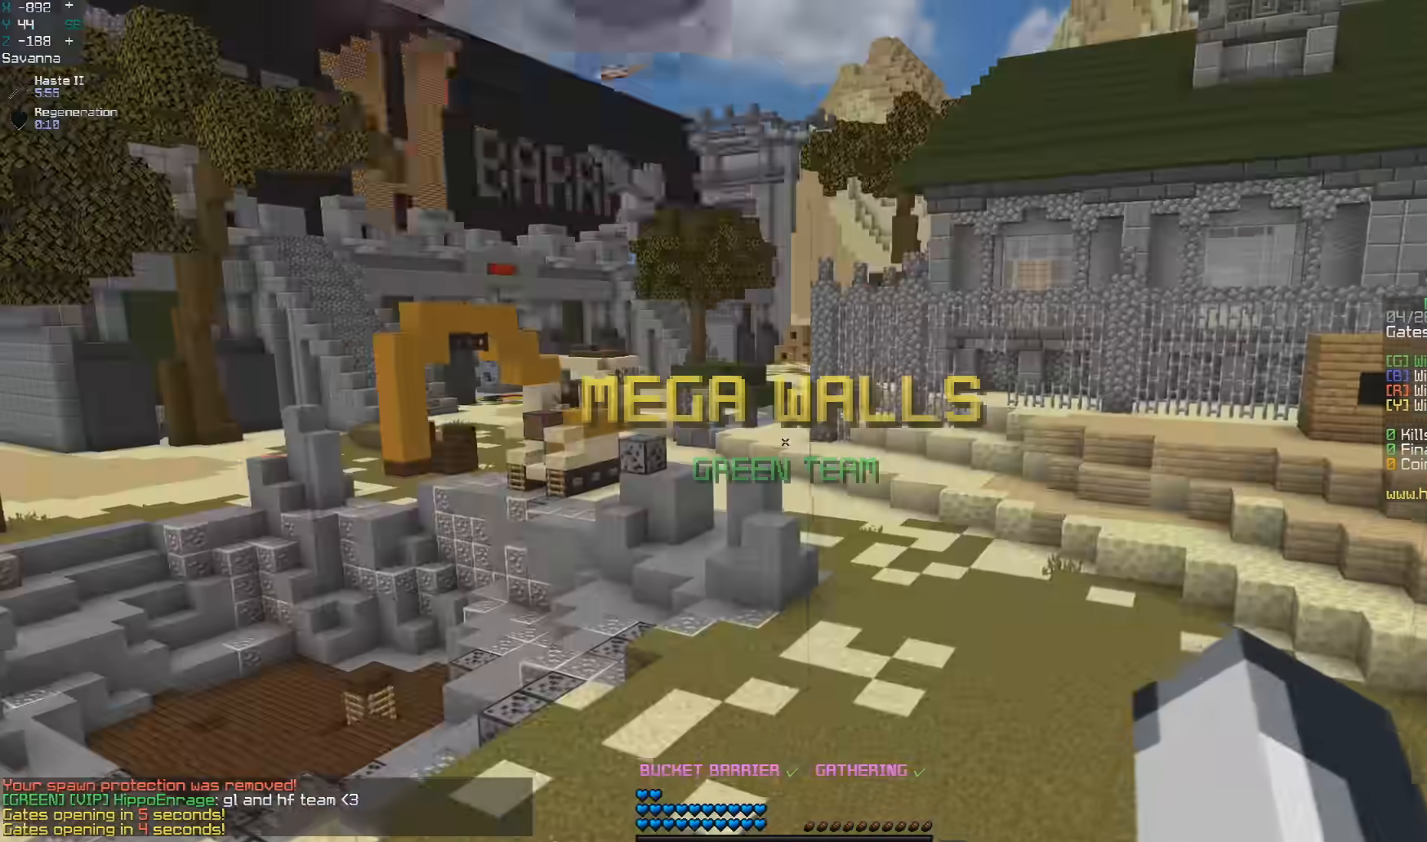
{"keys": ["space", "w"], "mouse": ["left"], "events": [[50, "mouse_left", "down"], [117, "space", "up"], [400, "space", "down"], [467, "a", "up"]]}
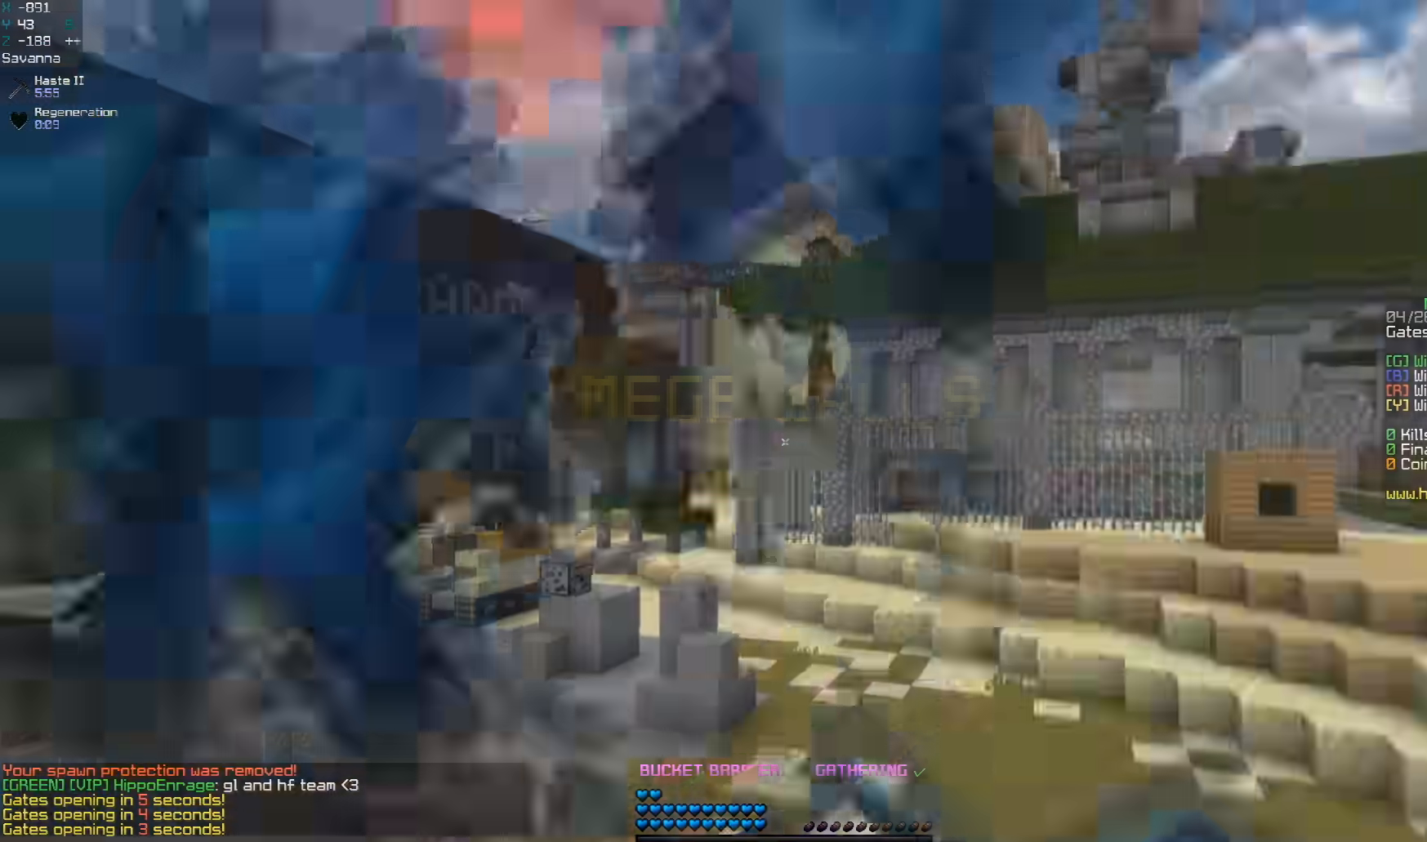
{"keys": ["w"], "mouse": [], "events": [[33, "mouse_left", "up"], [150, "mouse_left", "down"], [317, "mouse_left", "up"], [367, "space", "up"]]}
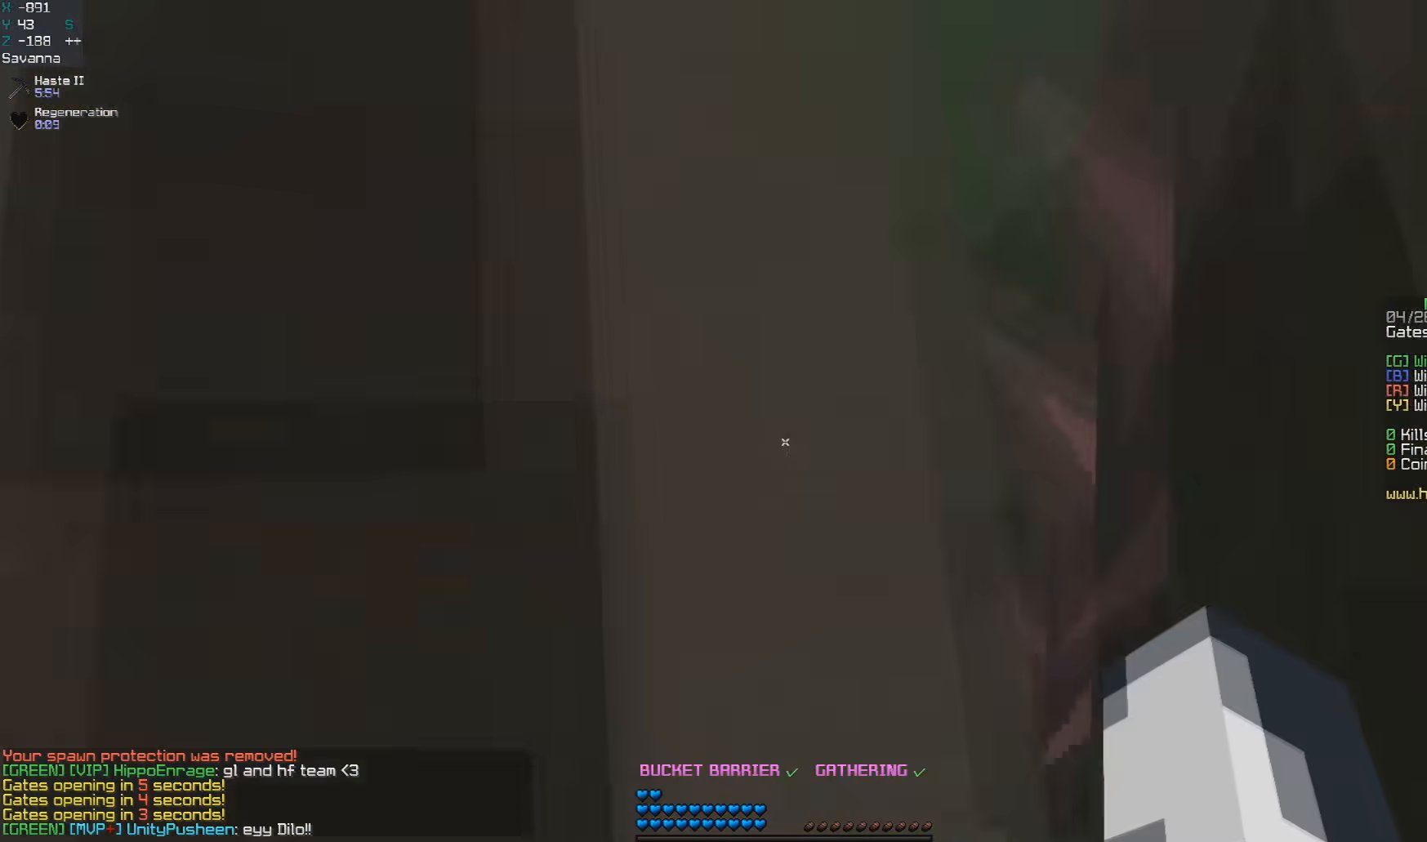
{"keys": [], "mouse": [], "events": [[183, "w", "up"]]}
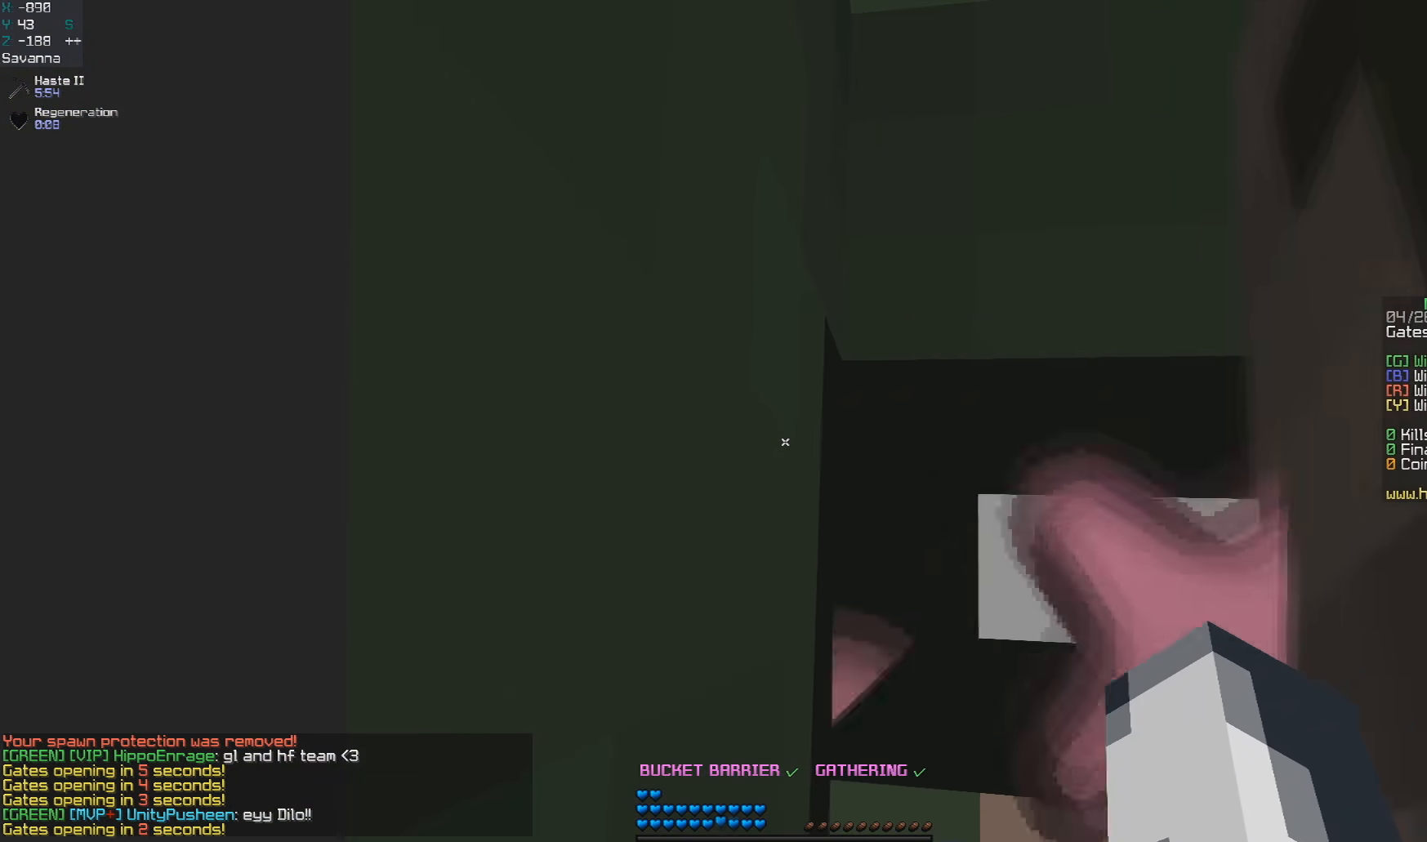
{"keys": [], "mouse": [], "events": []}
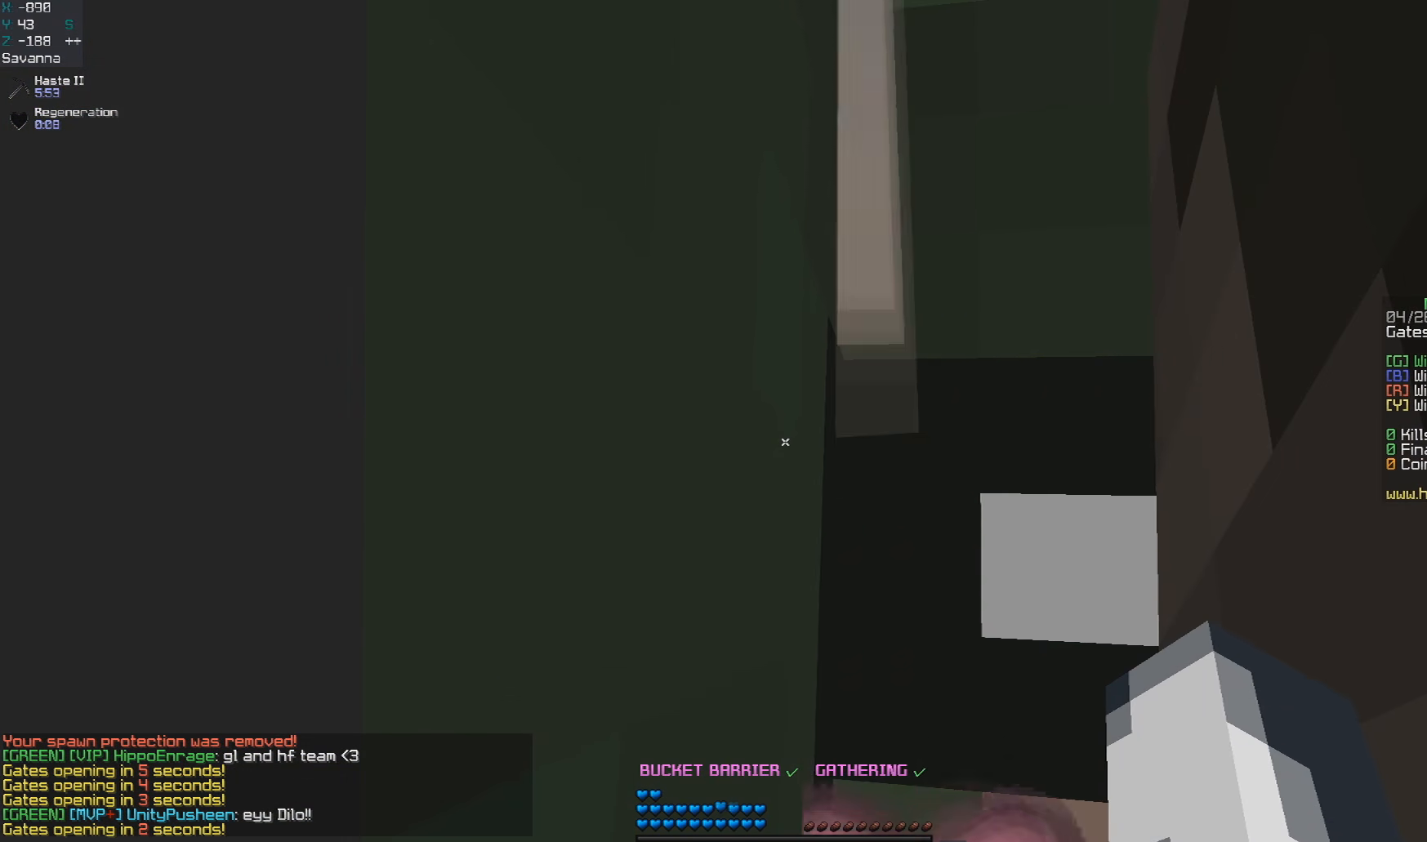
{"keys": ["s"], "mouse": [], "events": [[150, "s", "down"]]}
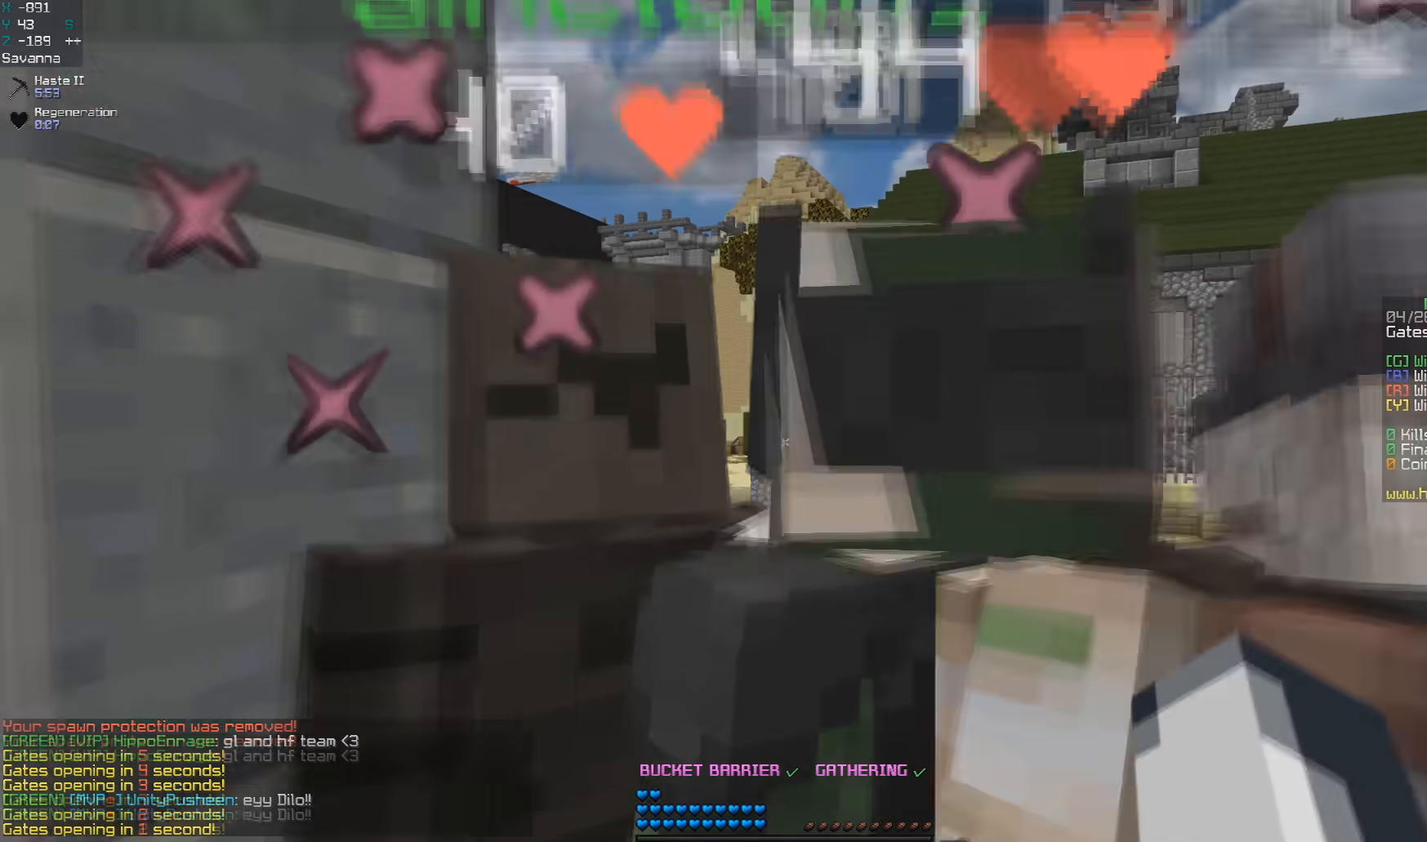
{"keys": ["s"], "mouse": [], "events": [[67, "s", "up"], [400, "s", "down"]]}
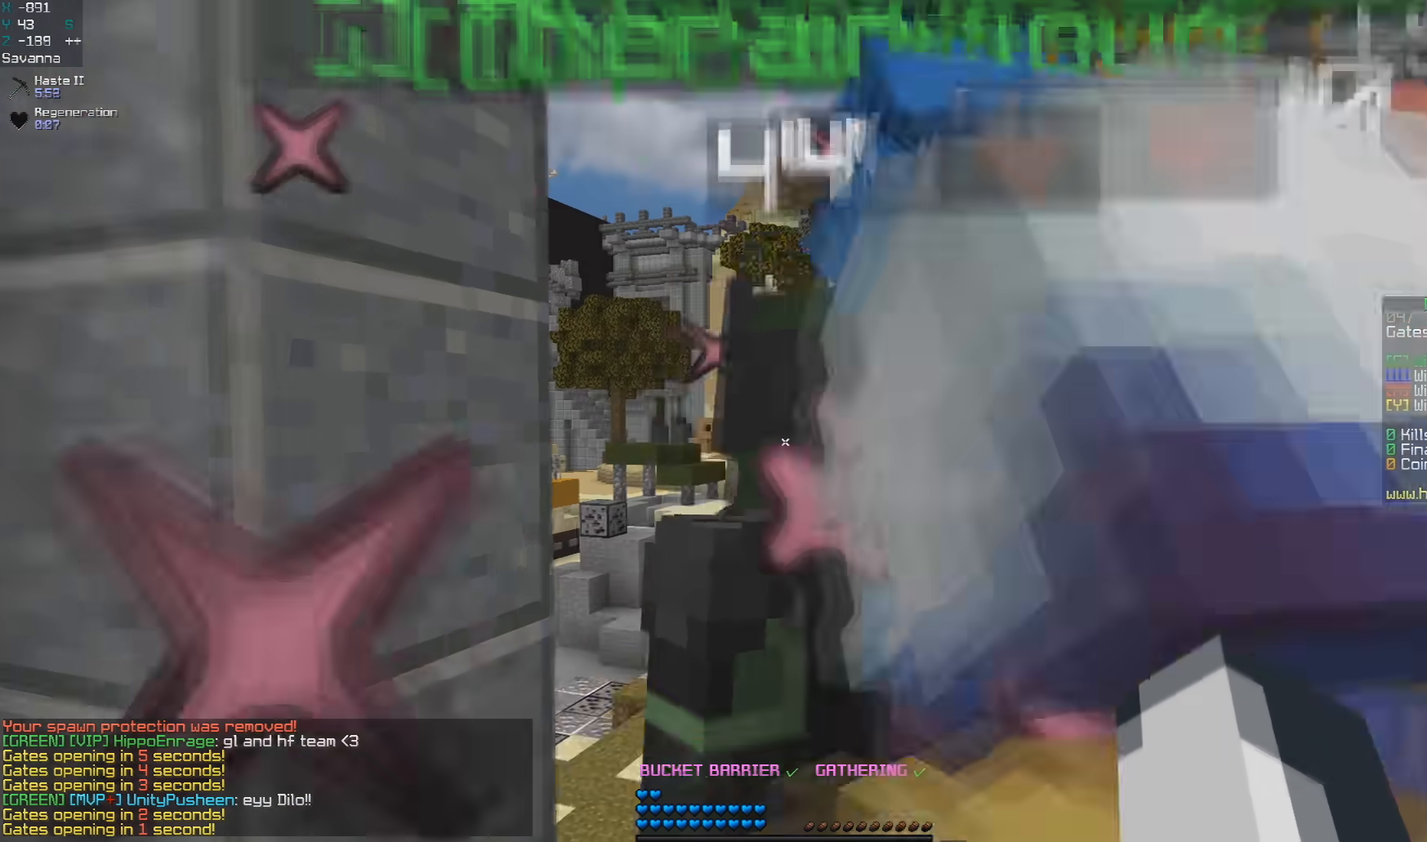
{"keys": ["a", "s"], "mouse": [], "events": [[50, "a", "down"]]}
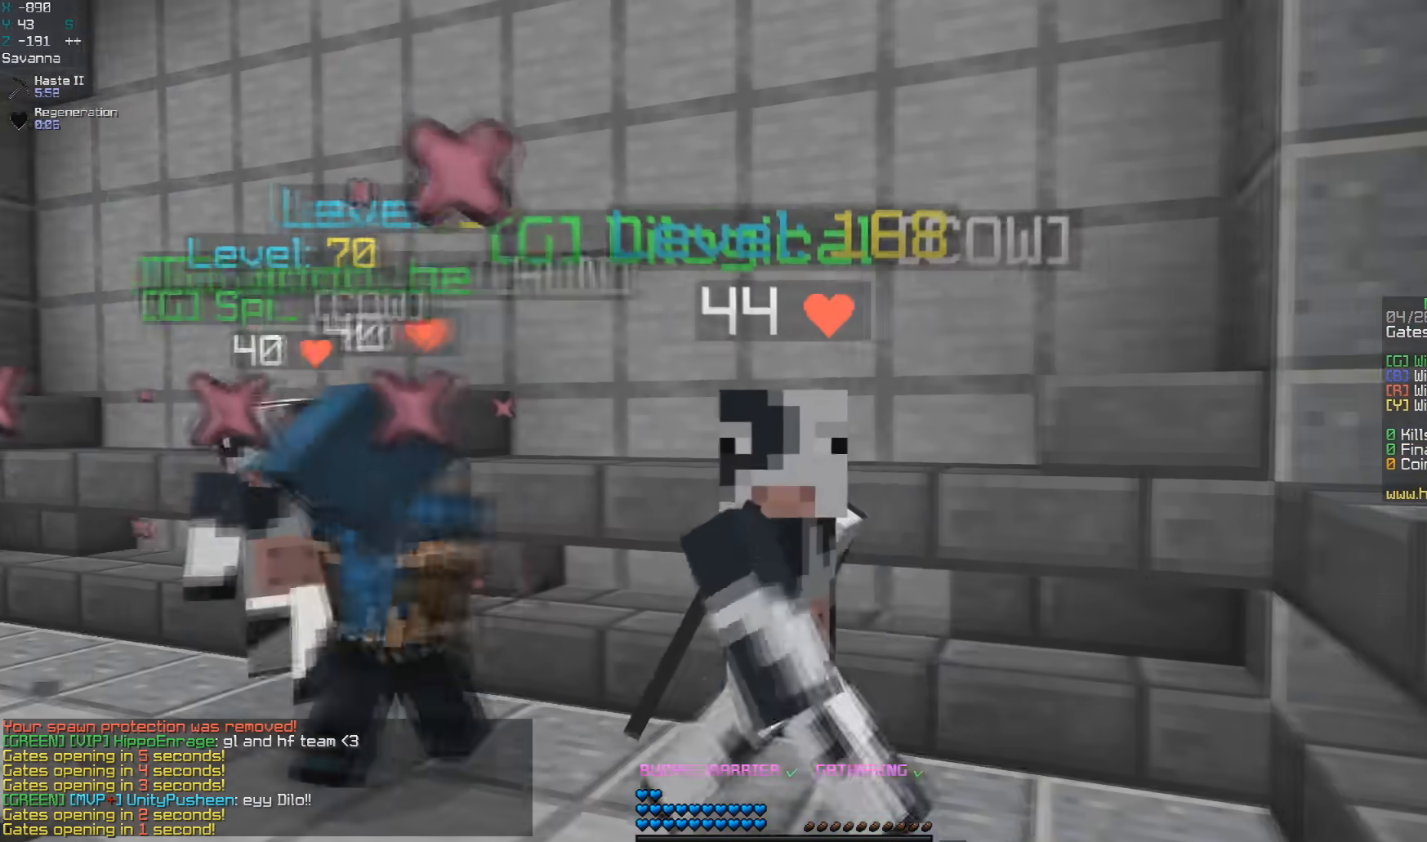
{"keys": ["s"], "mouse": [], "events": [[417, "a", "up"]]}
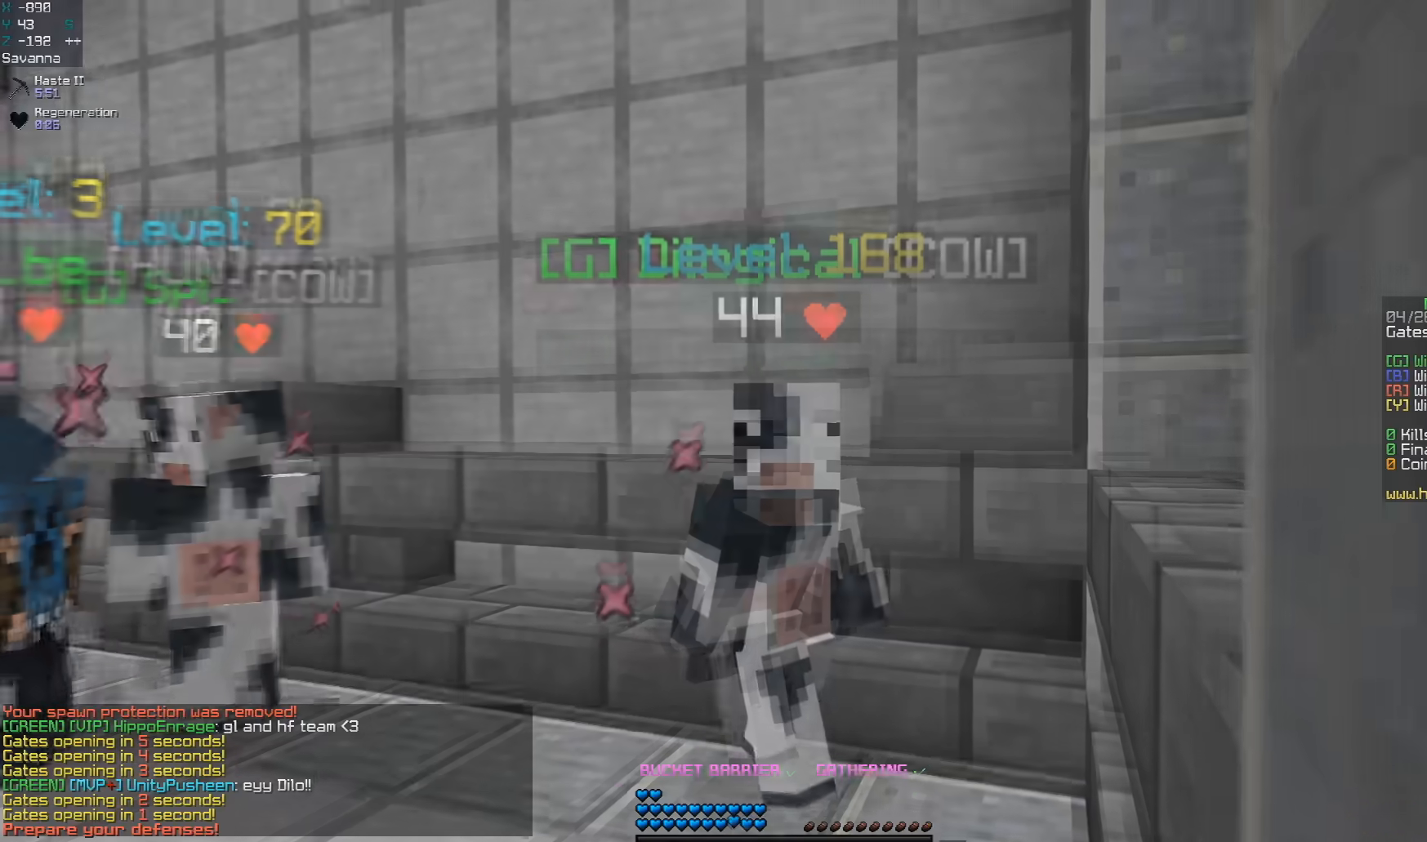
{"keys": [], "mouse": [], "events": [[50, "d", "down"], [117, "s", "up"], [317, "d", "up"]]}
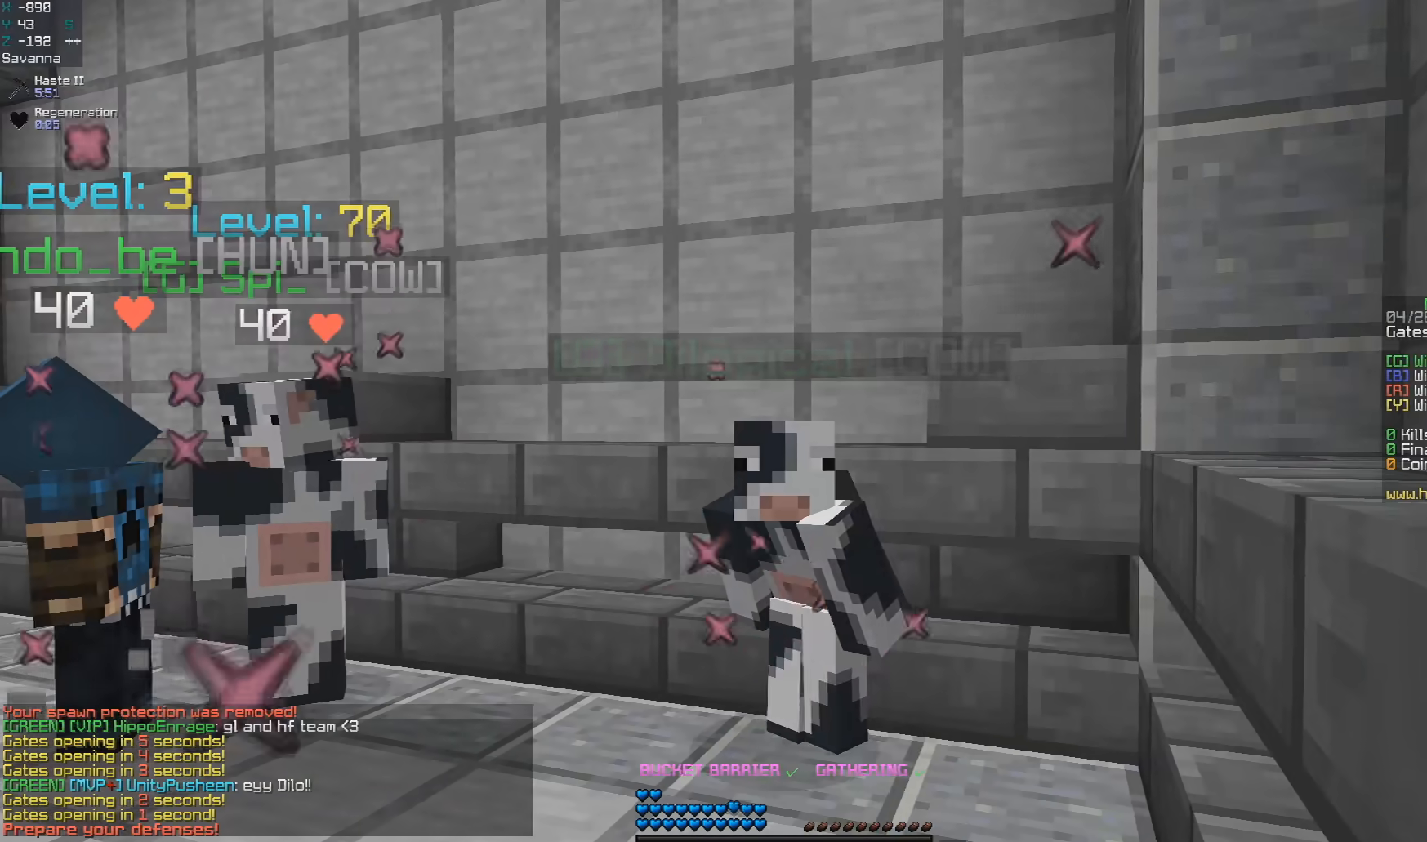
{"keys": [], "mouse": [], "events": []}
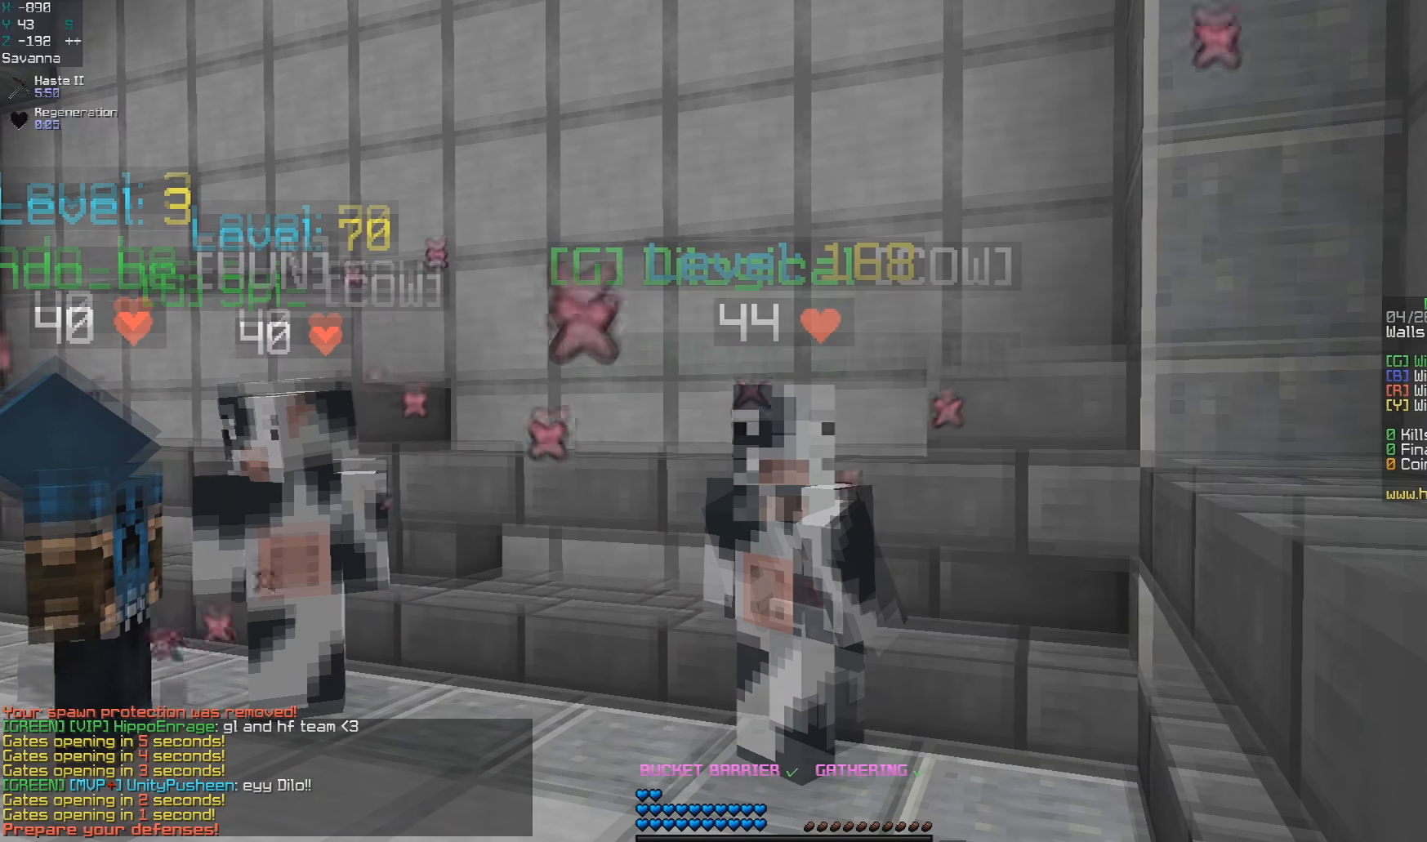
{"keys": [], "mouse": [], "events": []}
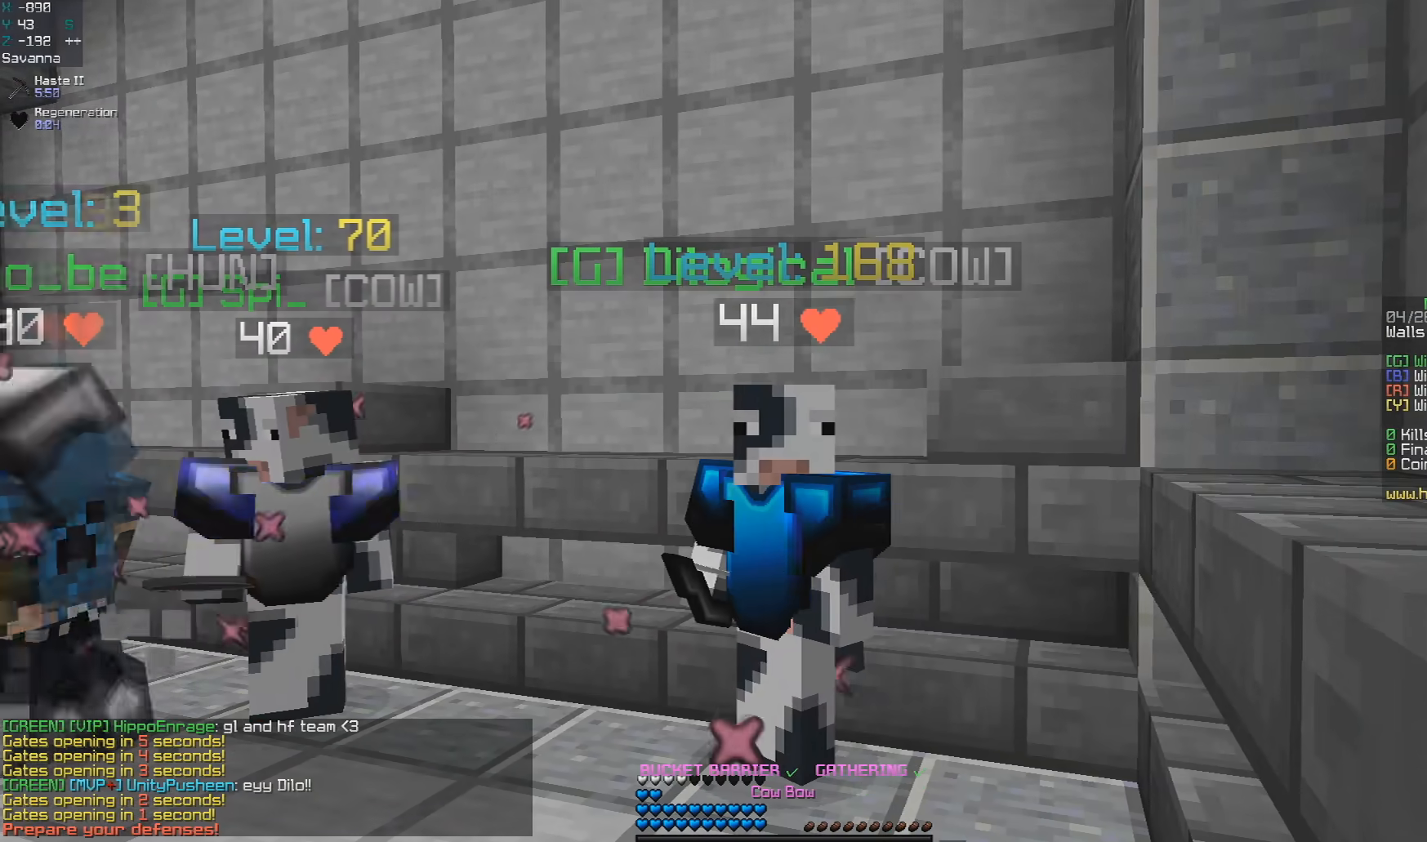
{"keys": [], "mouse": [], "events": []}
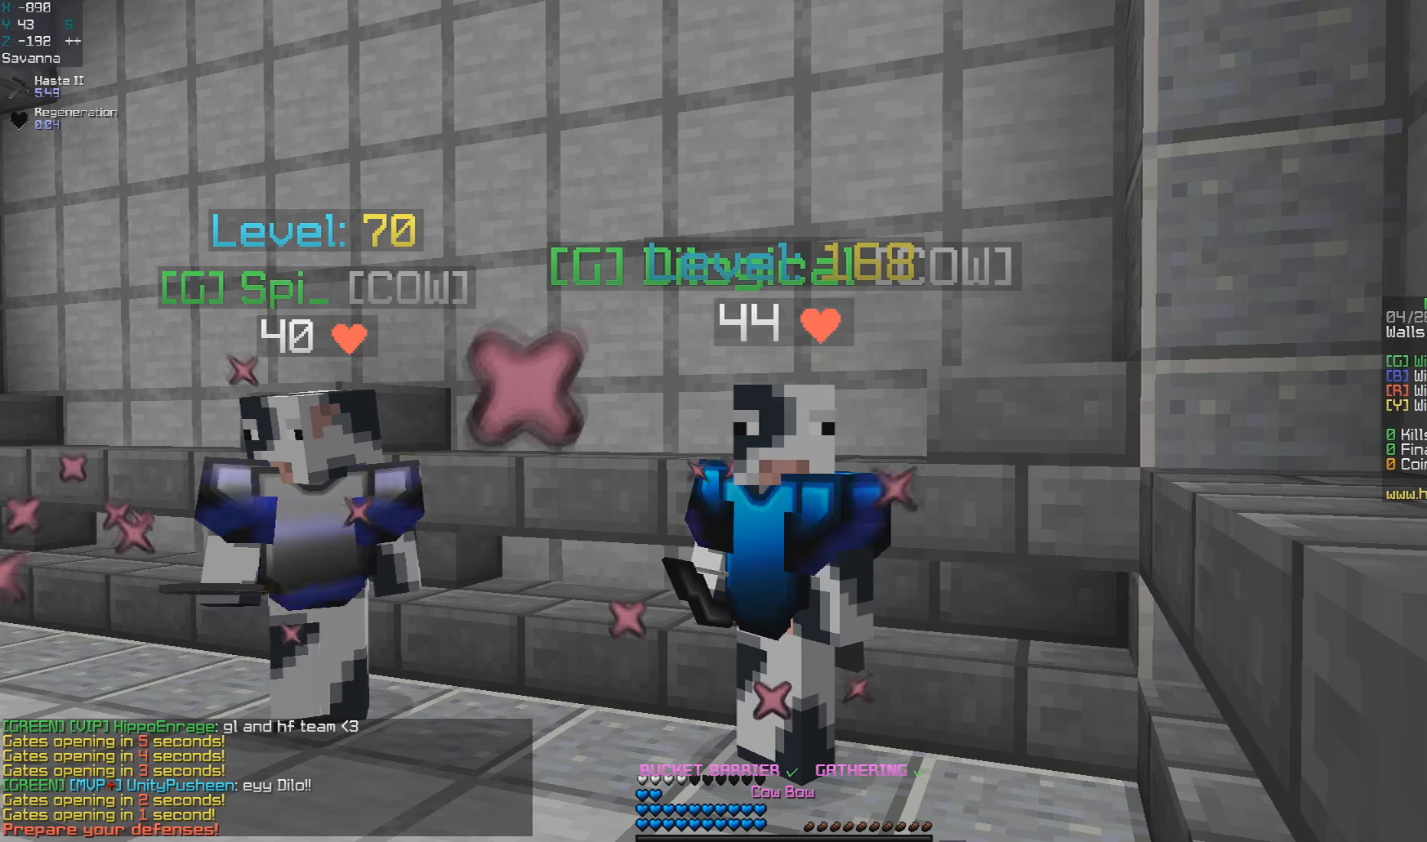
{"keys": [], "mouse": [], "events": []}
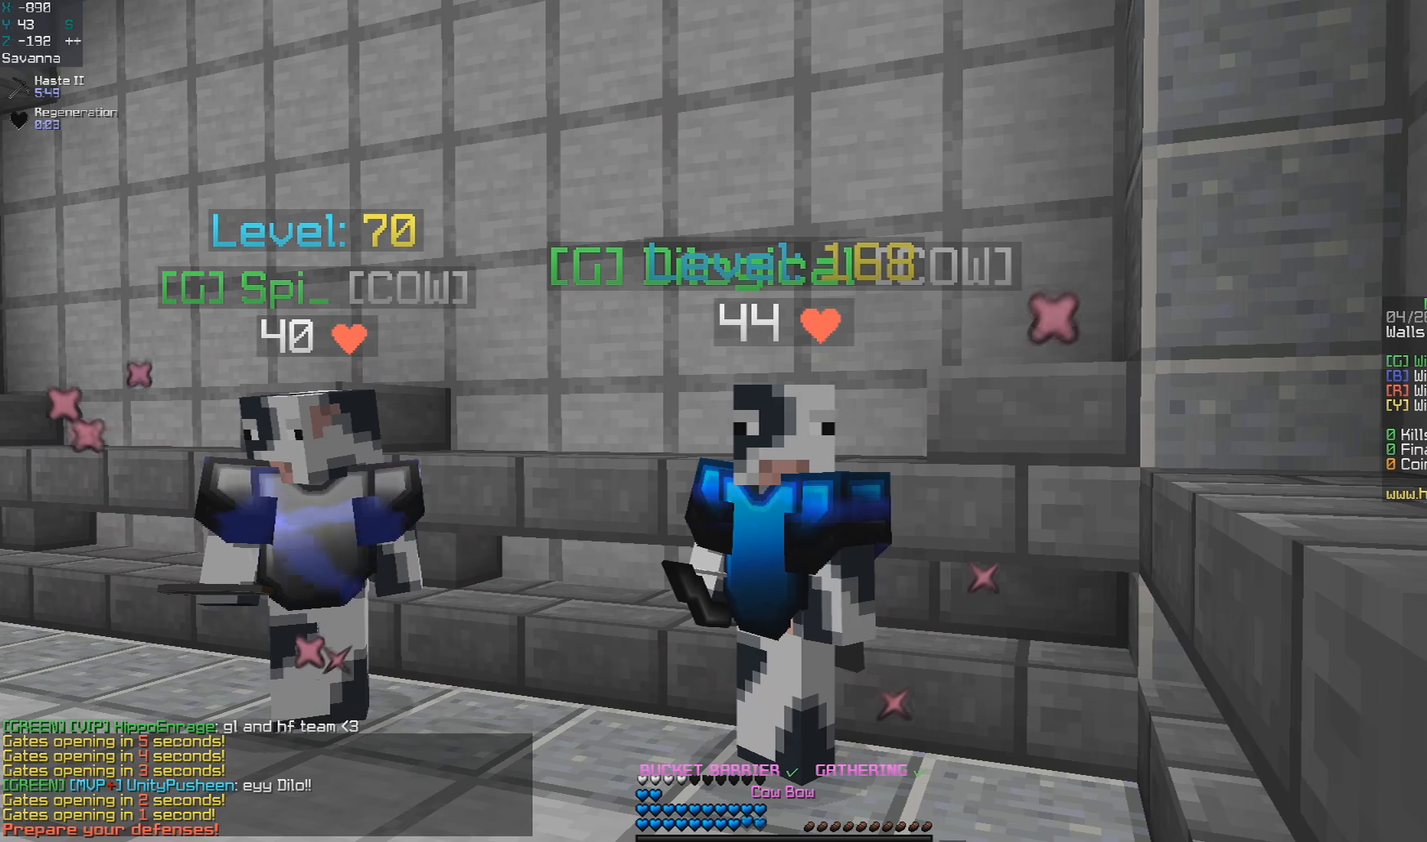
{"keys": ["a"], "mouse": [], "events": [[200, "a", "down"]]}
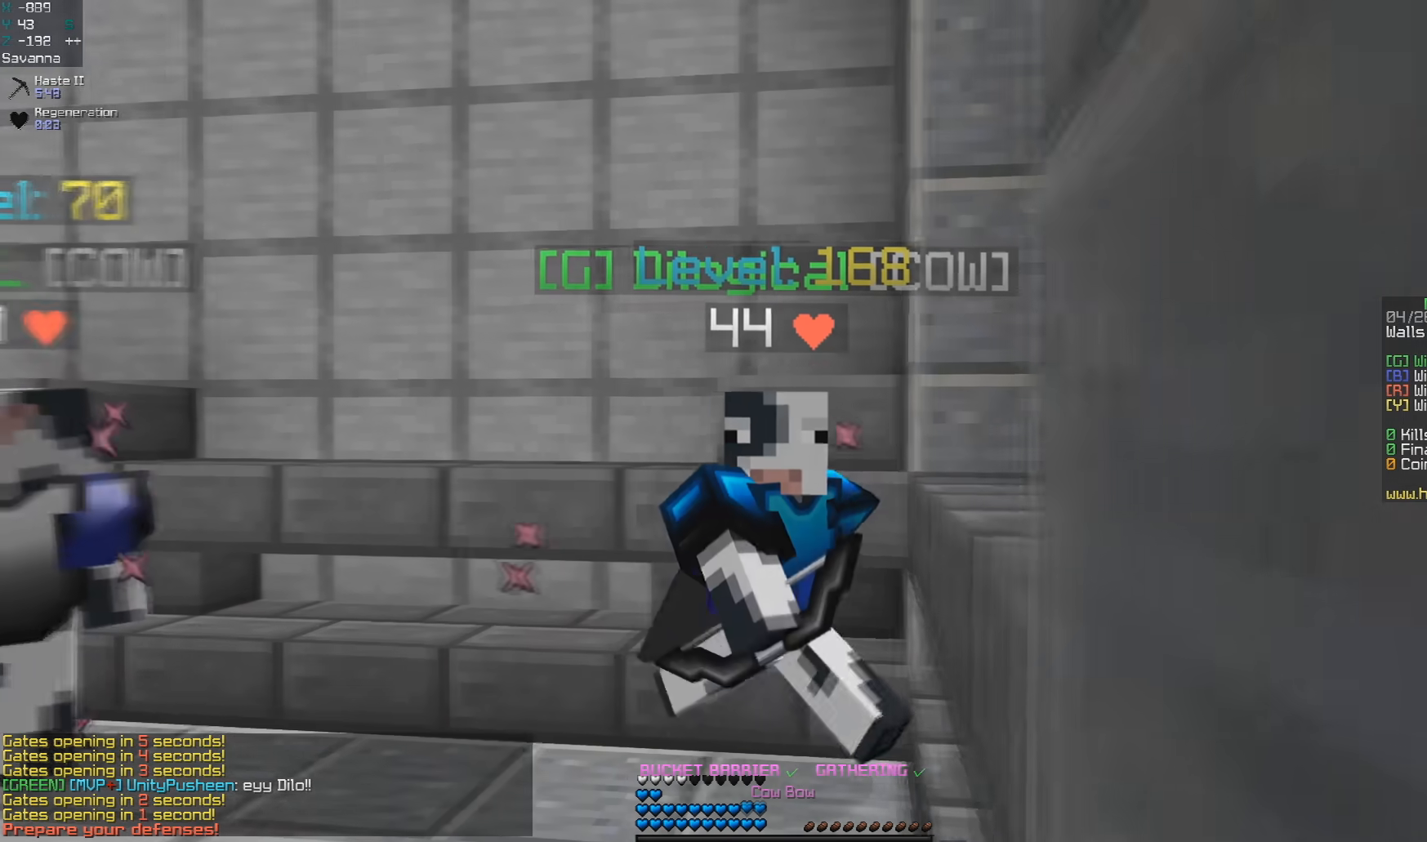
{"keys": ["d"], "mouse": [], "events": [[83, "a", "up"], [450, "d", "down"]]}
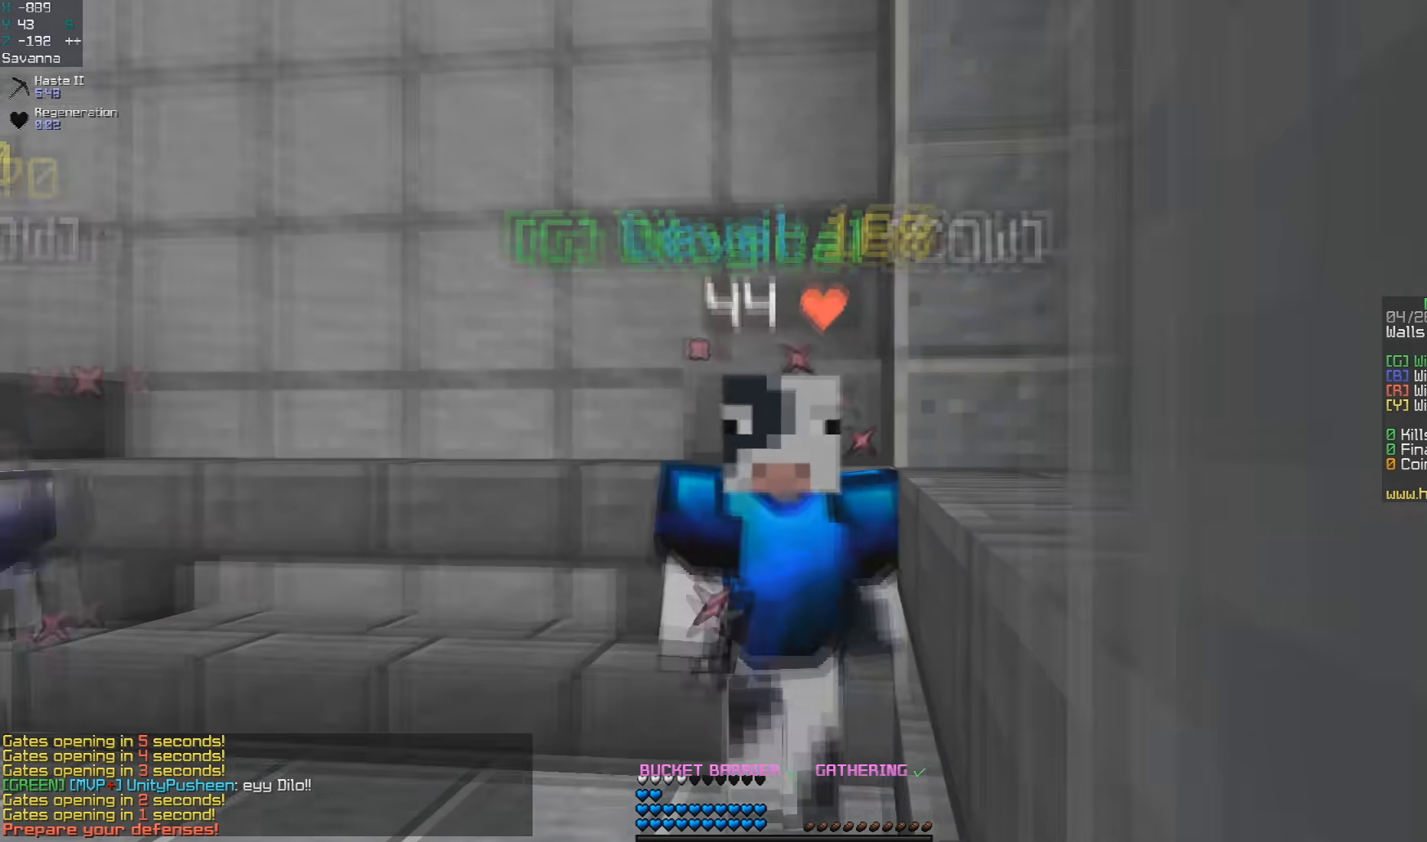
{"keys": ["d"], "mouse": [], "events": []}
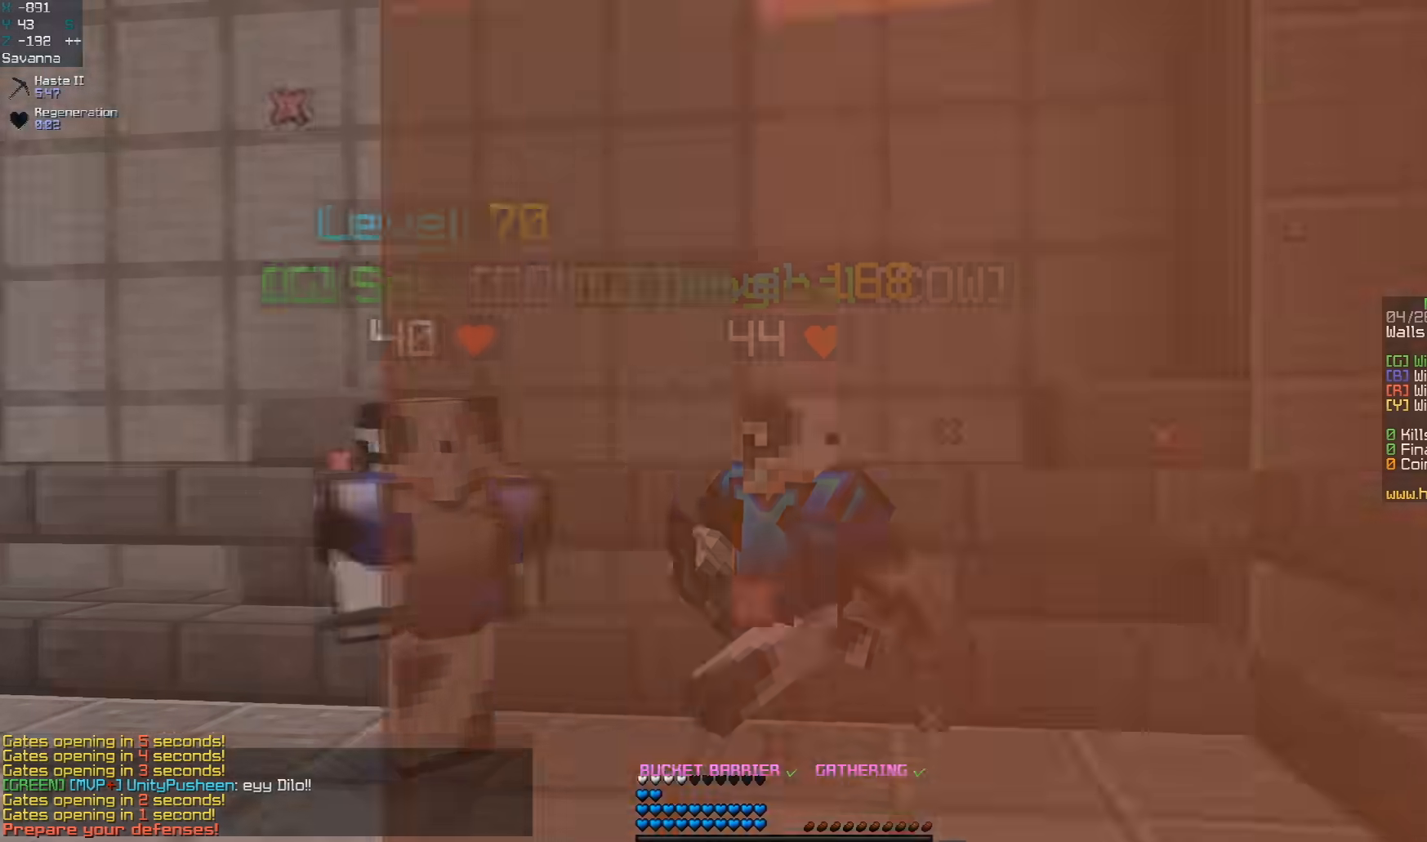
{"keys": [], "mouse": [], "events": [[117, "d", "up"]]}
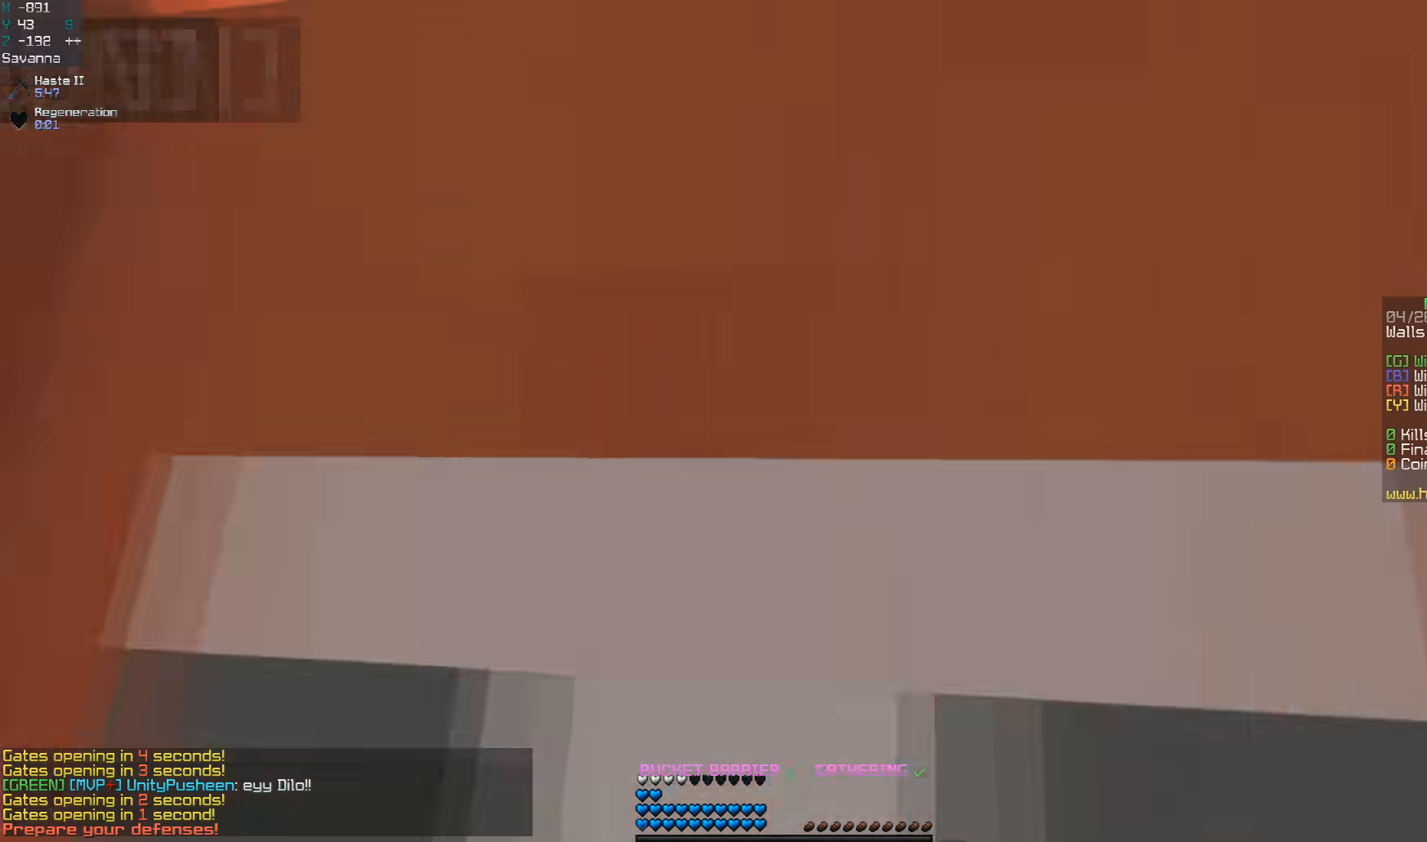
{"keys": [], "mouse": [], "events": []}
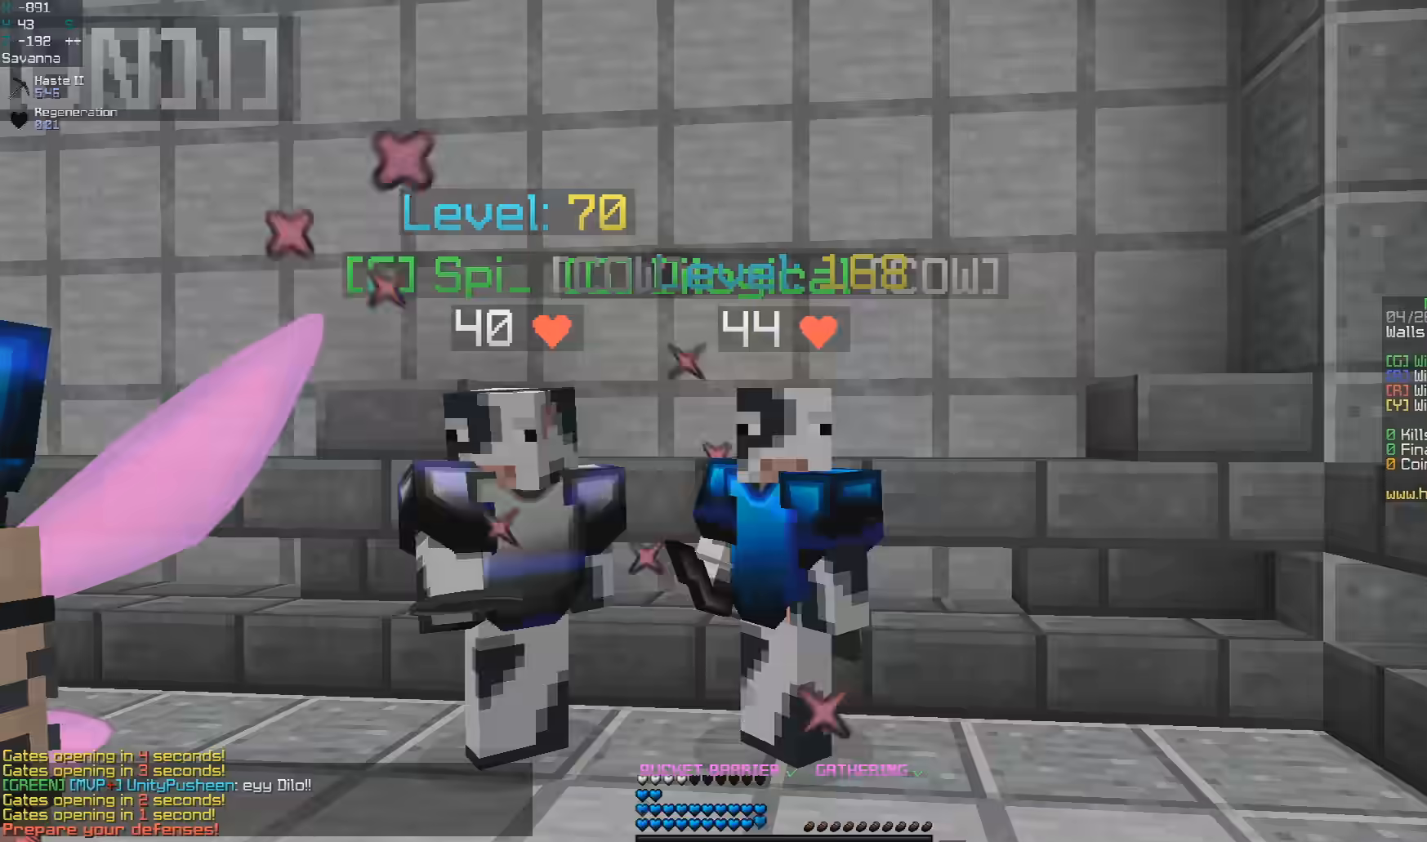
{"keys": [], "mouse": [], "events": []}
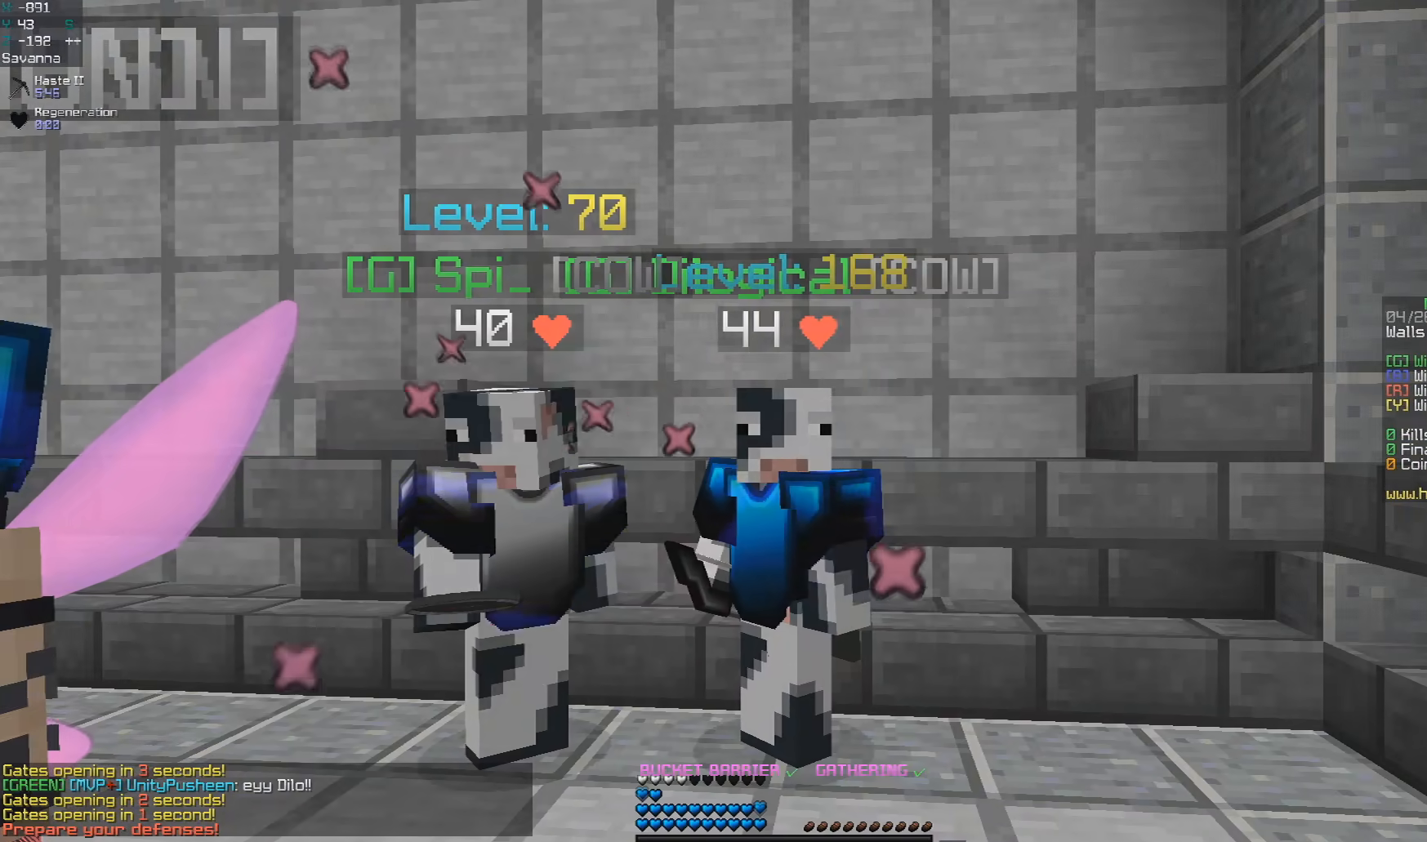
{"keys": [], "mouse": [], "events": []}
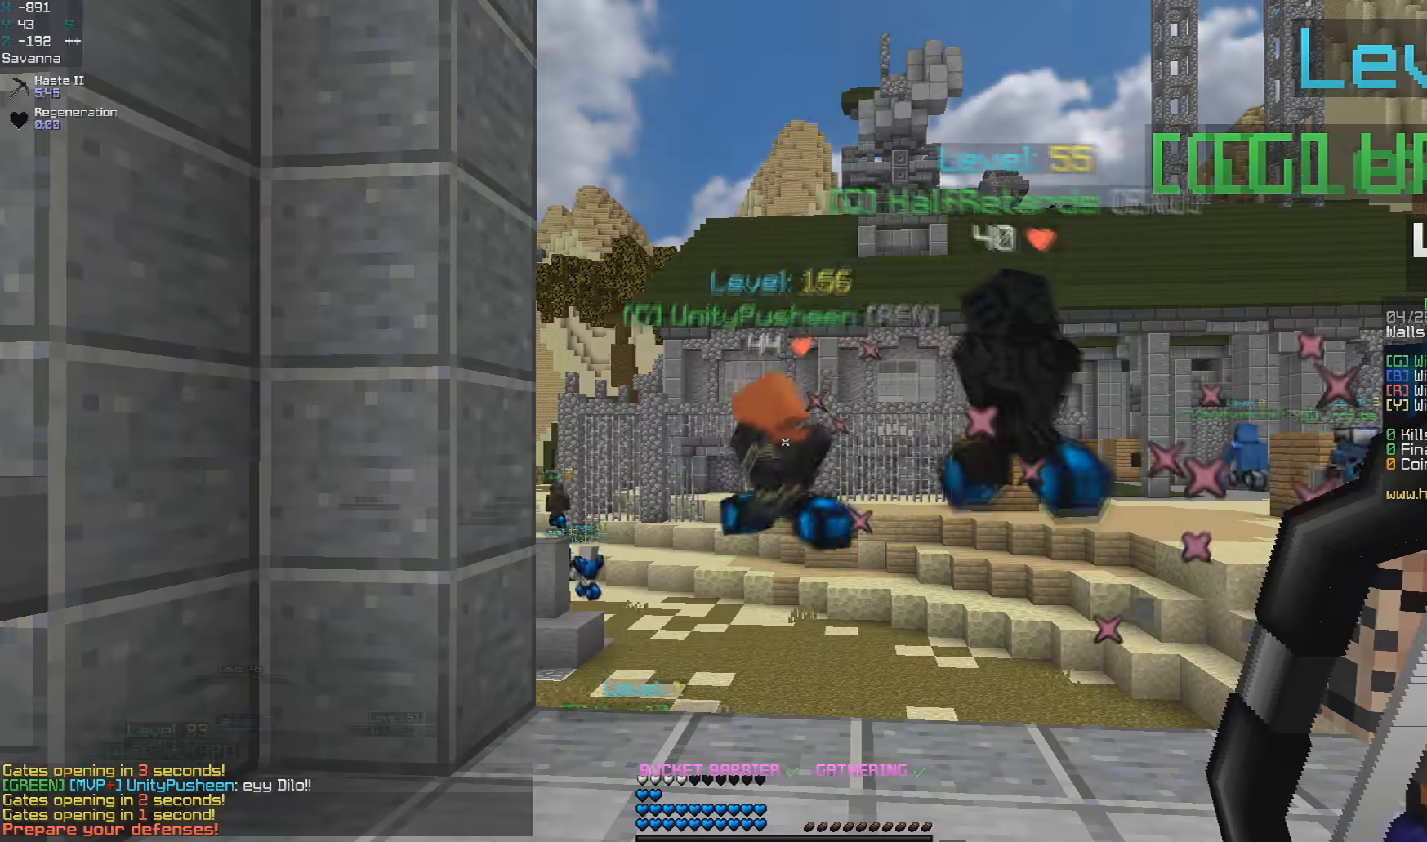
{"keys": [], "mouse": [], "events": []}
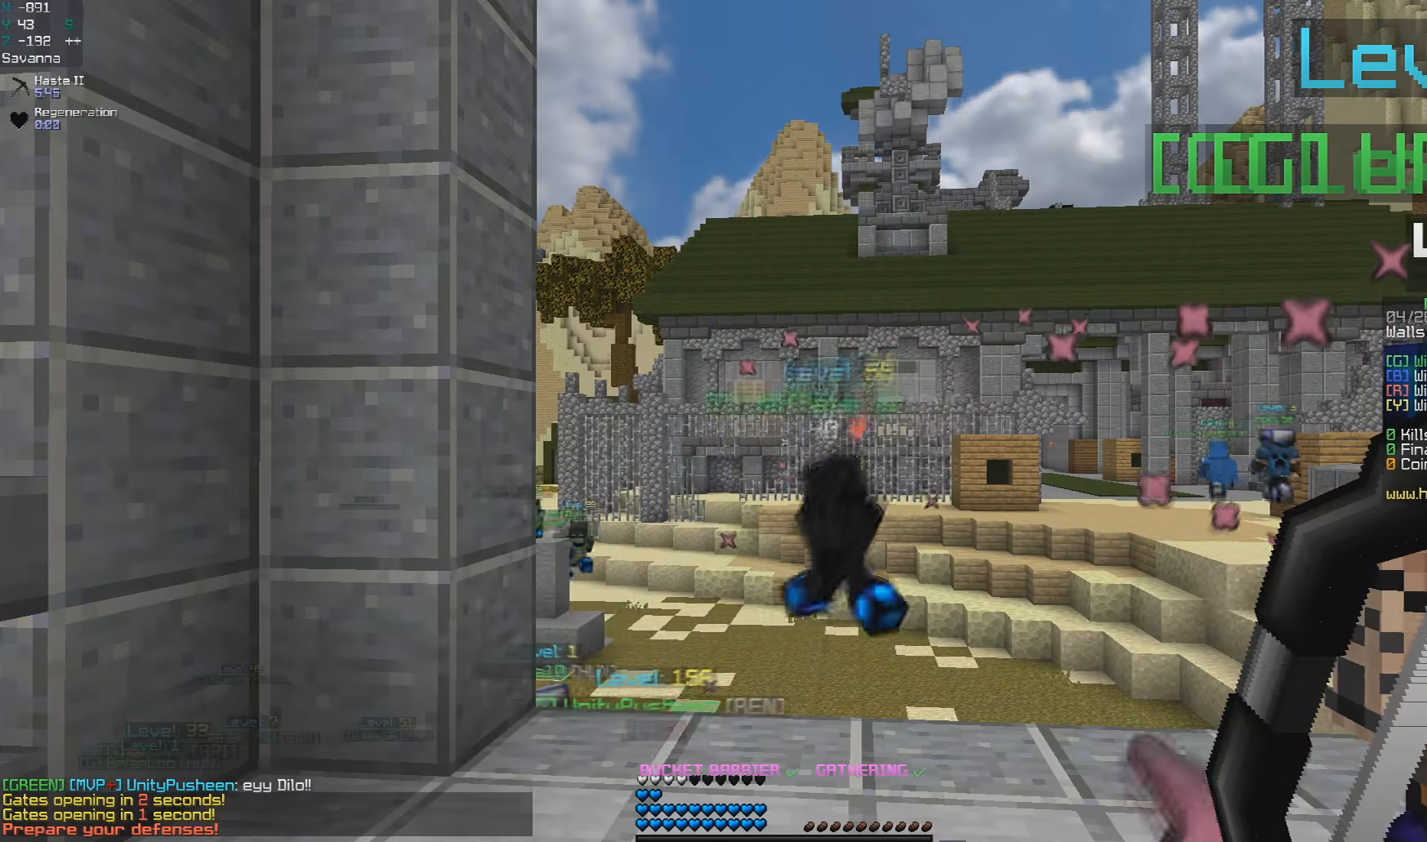
{"keys": [], "mouse": [], "events": []}
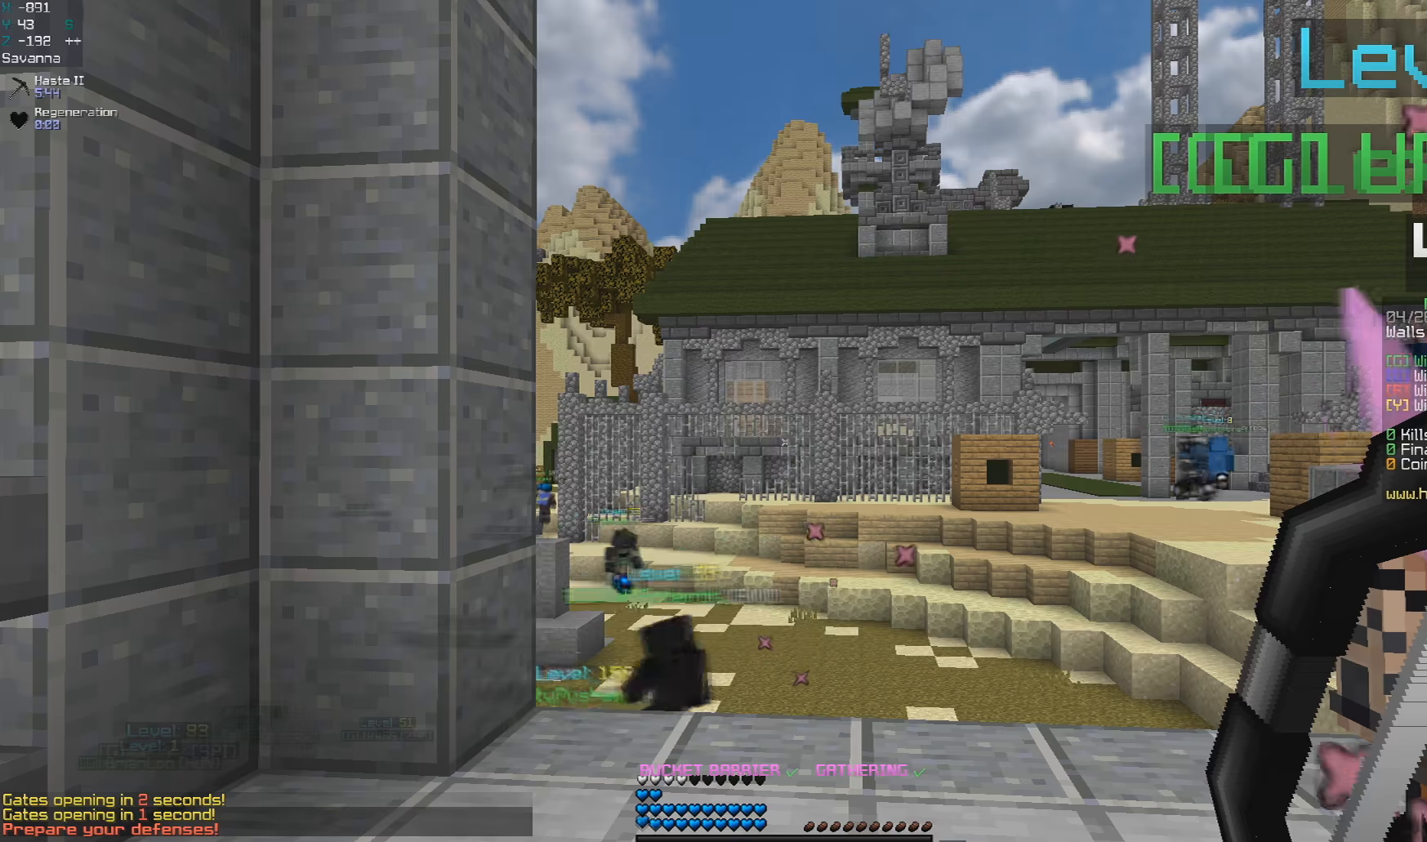
{"keys": ["w"], "mouse": [], "events": [[217, "w", "down"]]}